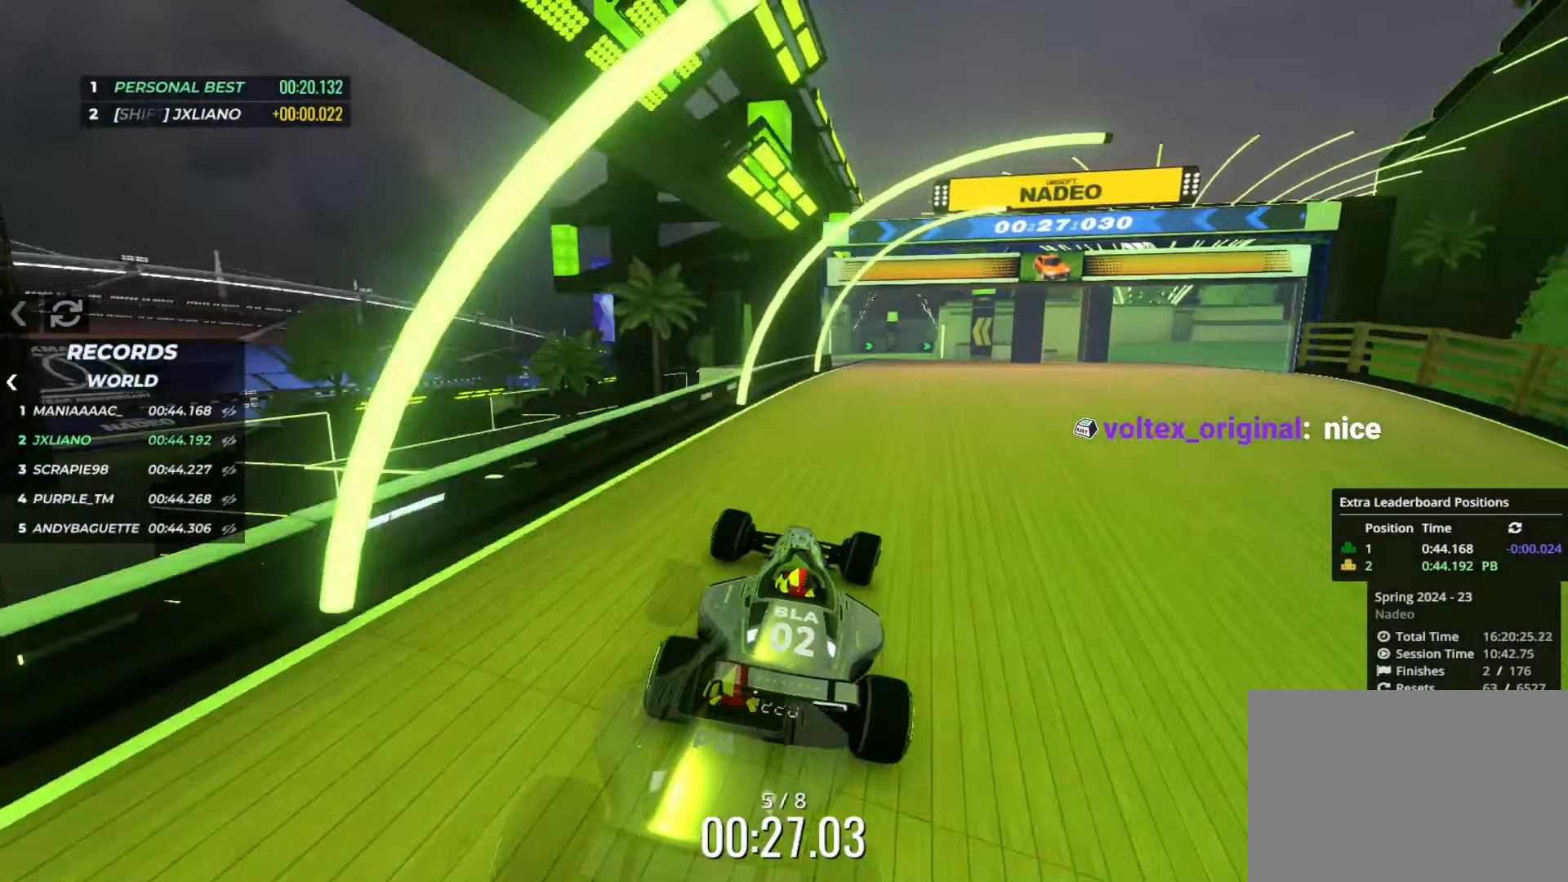
Gameplay with keyboard; each line is a JSON object with the keys held at the frame after it. "events" lists presses ("down") and releases ("up") of "down", "left", "right" and "up" between this image and that frame as [ms after this image, input, new state], when the widget could be followed in between. No other keys are recorded. Mouse input is not recorded.
{"keys": ["up"], "events": [[33, "right", "up"], [467, "up", "up"], [484, "up", "down"]]}
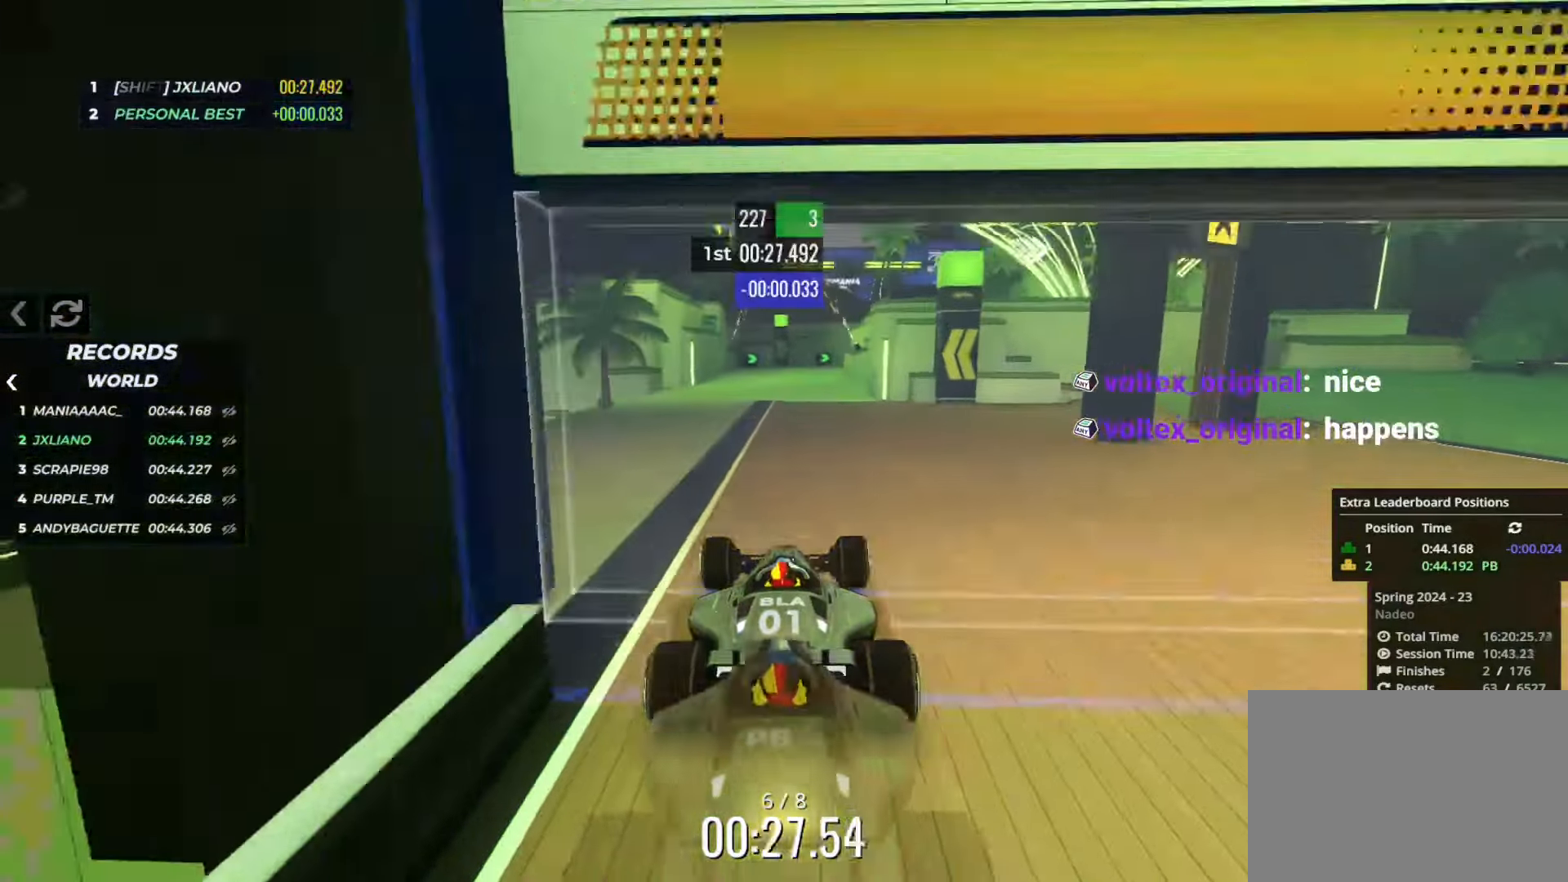
{"keys": ["up"], "events": []}
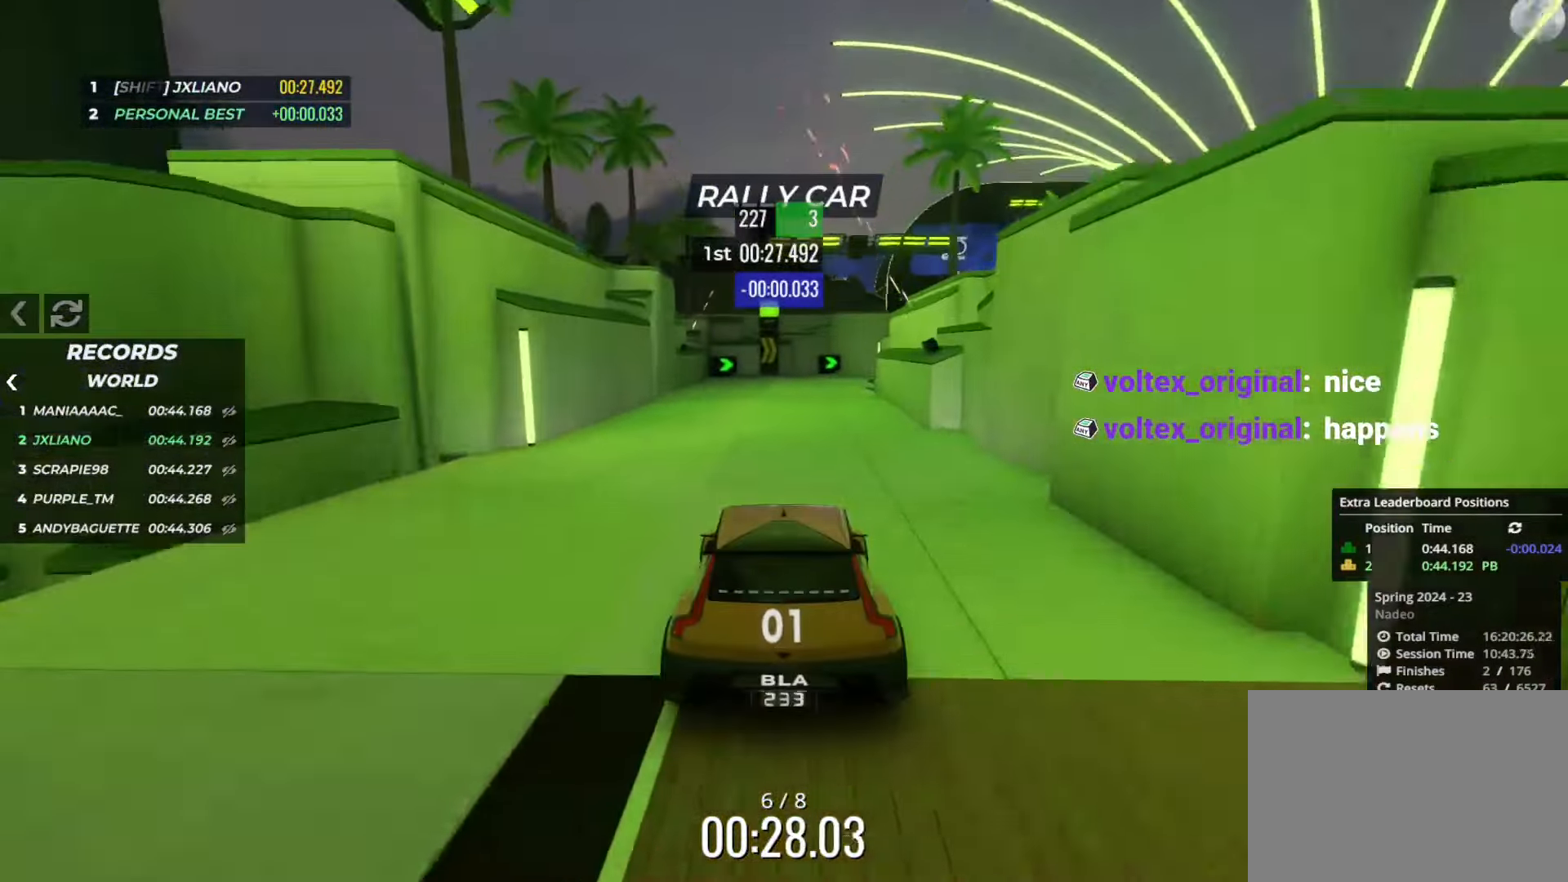
{"keys": ["right", "up"], "events": [[200, "right", "down"], [334, "right", "up"], [417, "right", "down"]]}
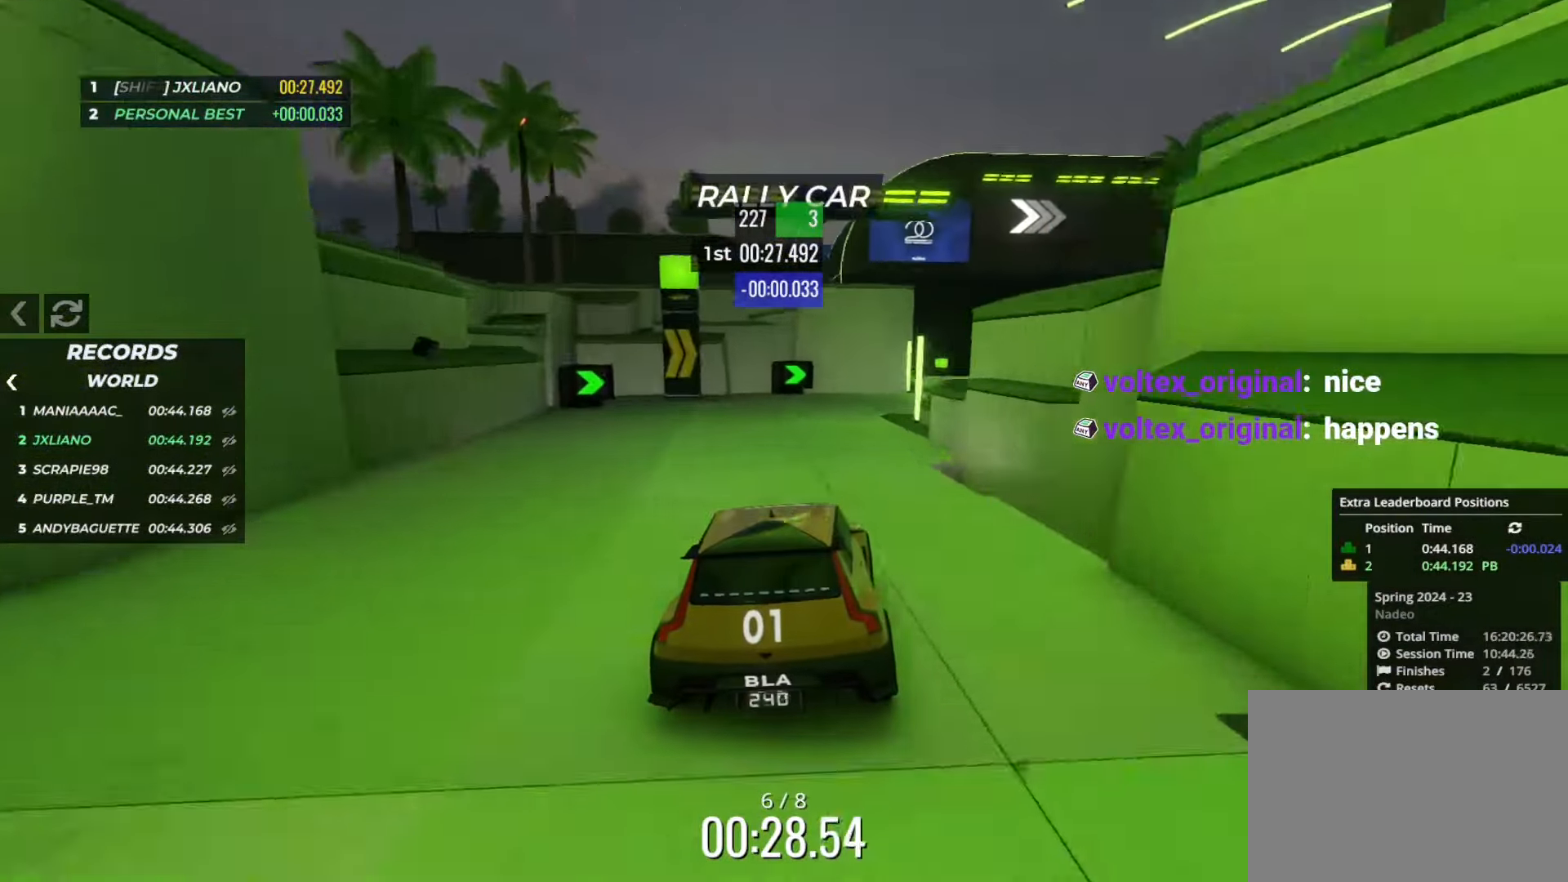
{"keys": ["right", "up"], "events": [[16, "right", "up"], [50, "right", "down"], [316, "right", "up"], [500, "right", "down"]]}
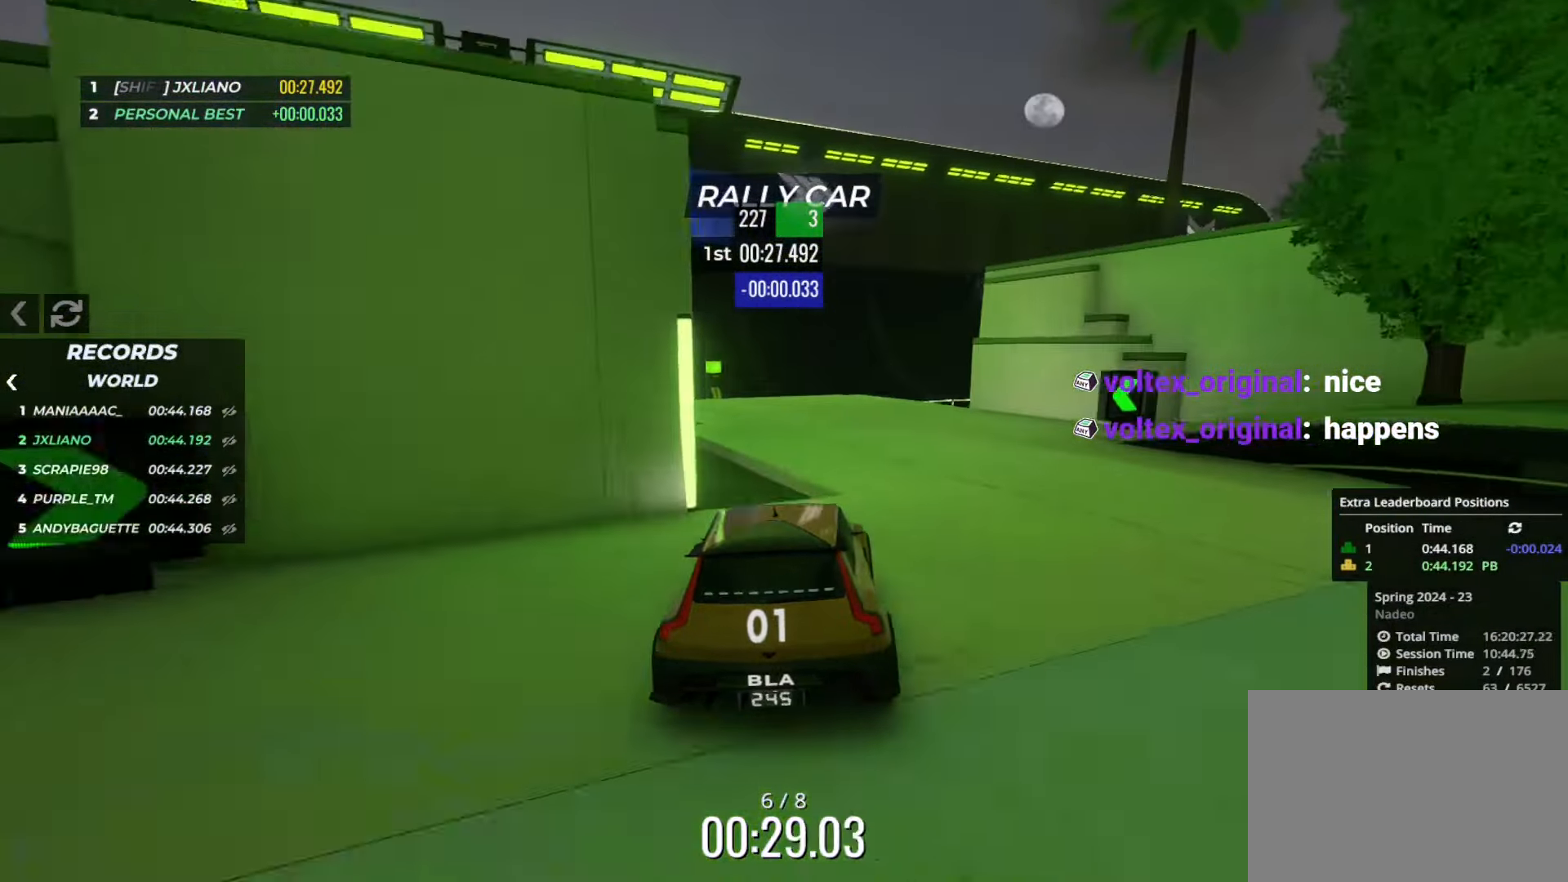
{"keys": ["up"], "events": [[67, "right", "up"], [334, "right", "down"], [367, "right", "up"]]}
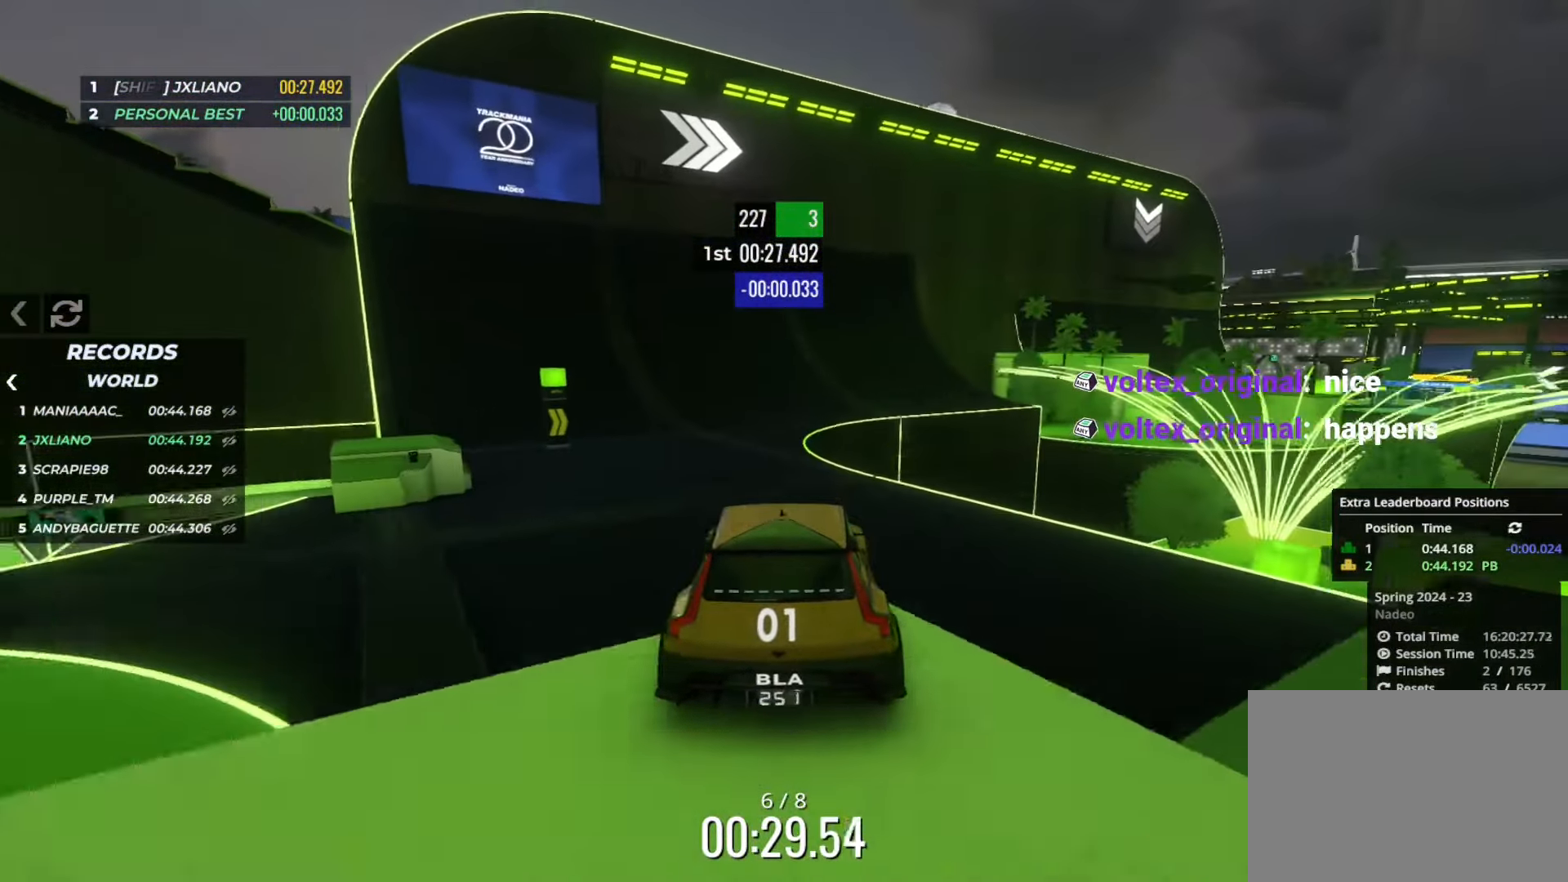
{"keys": ["up"], "events": [[16, "left", "down"], [133, "left", "up"], [216, "right", "down"], [250, "right", "up"], [333, "left", "down"], [417, "left", "up"]]}
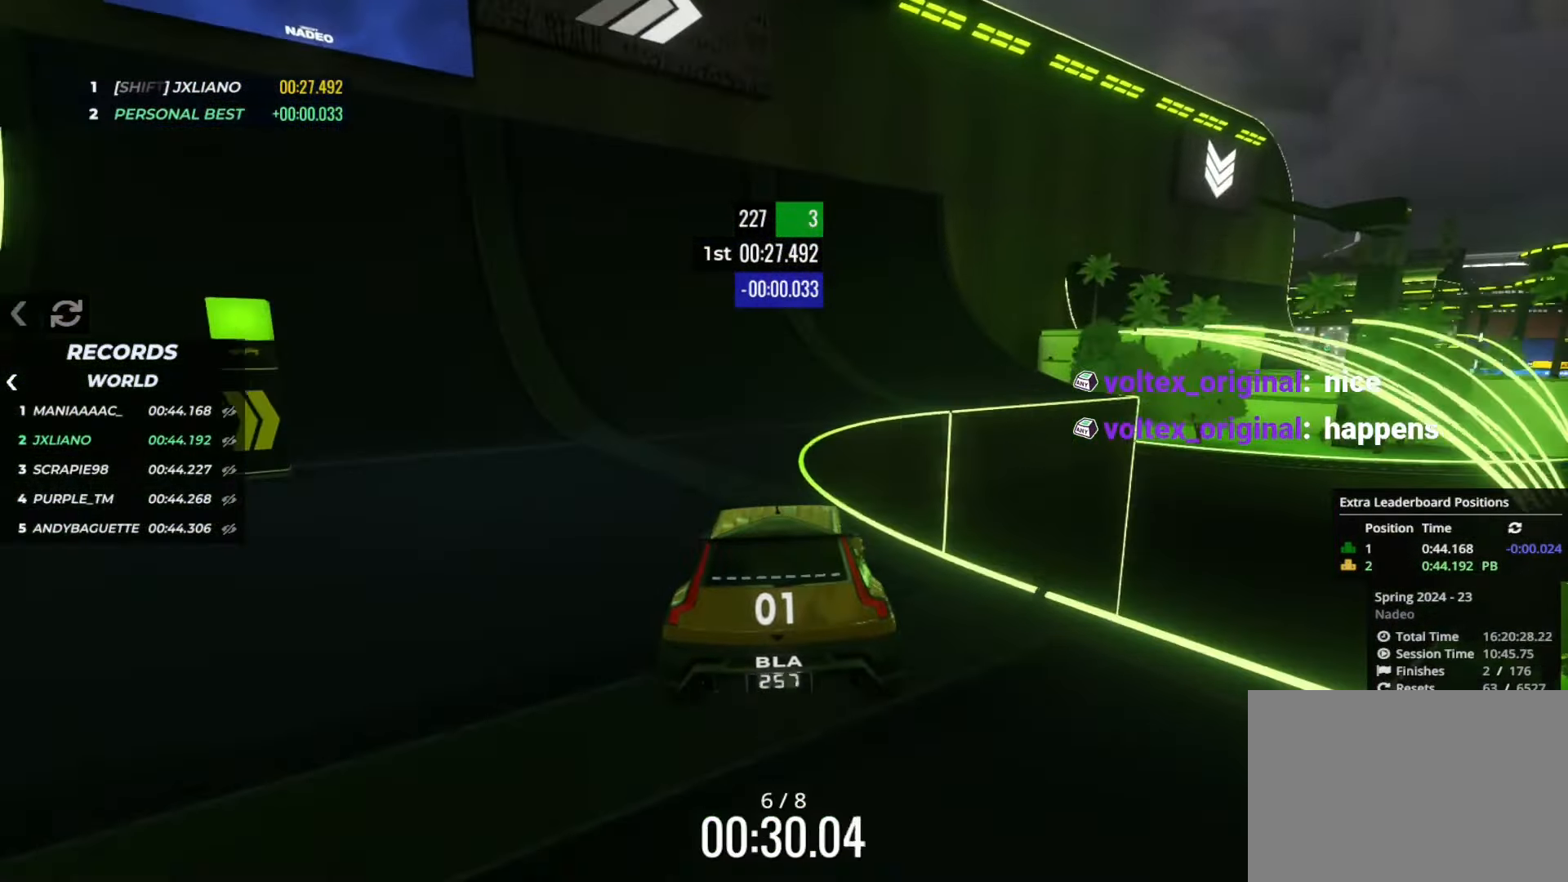
{"keys": ["right", "up"], "events": [[83, "left", "down"], [184, "left", "up"], [250, "right", "down"], [400, "right", "up"], [467, "right", "down"]]}
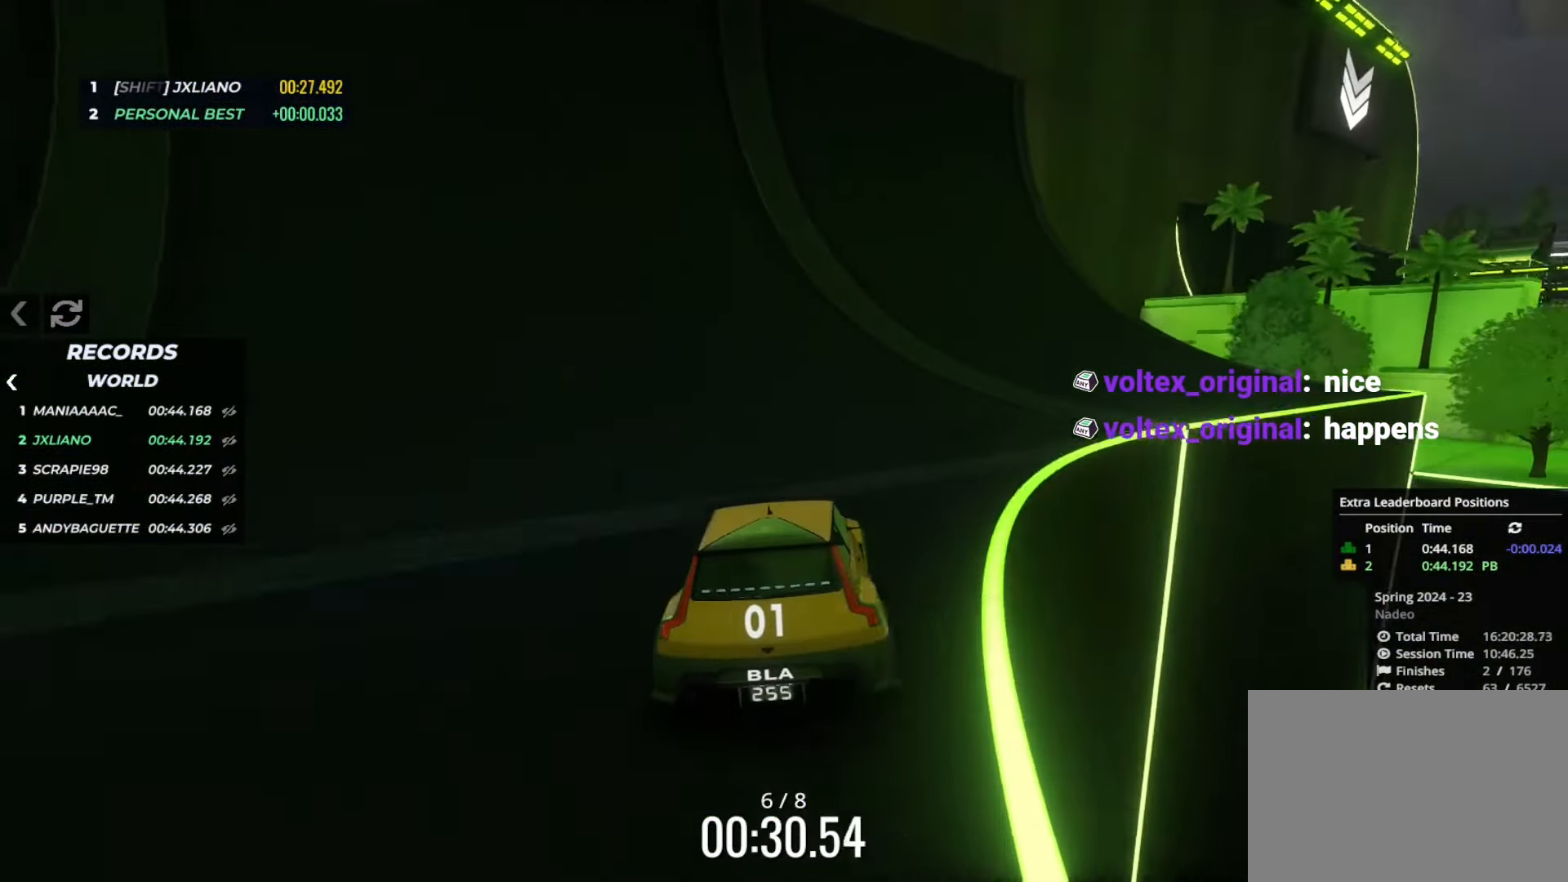
{"keys": ["right", "up"], "events": [[83, "right", "up"], [133, "right", "down"], [333, "right", "up"], [383, "right", "down"]]}
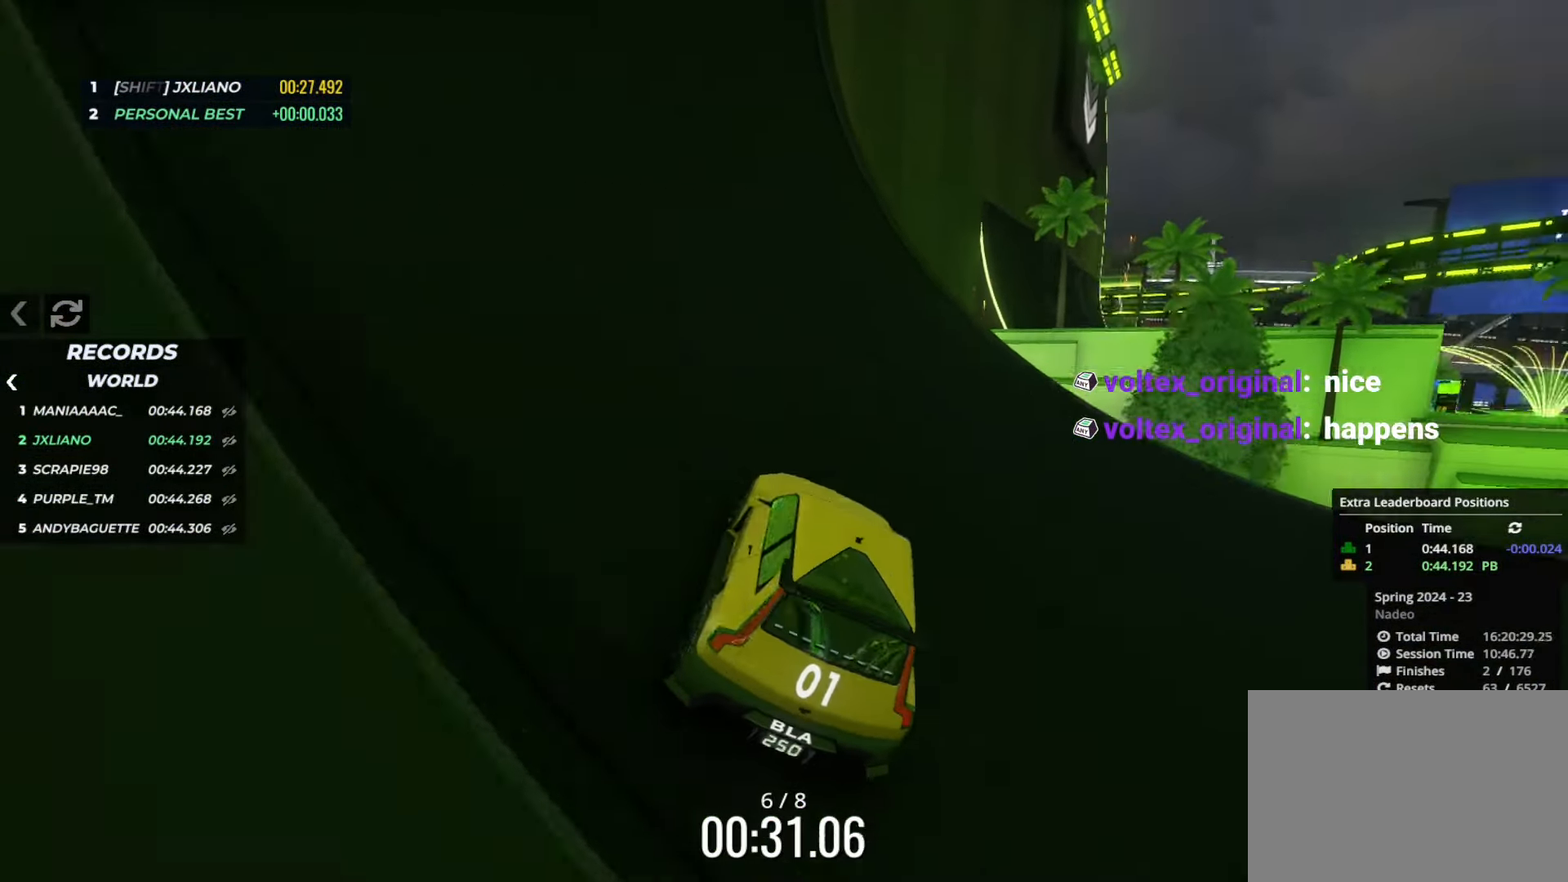
{"keys": ["right", "up"], "events": [[33, "right", "up"], [83, "right", "down"], [367, "right", "up"], [417, "right", "down"]]}
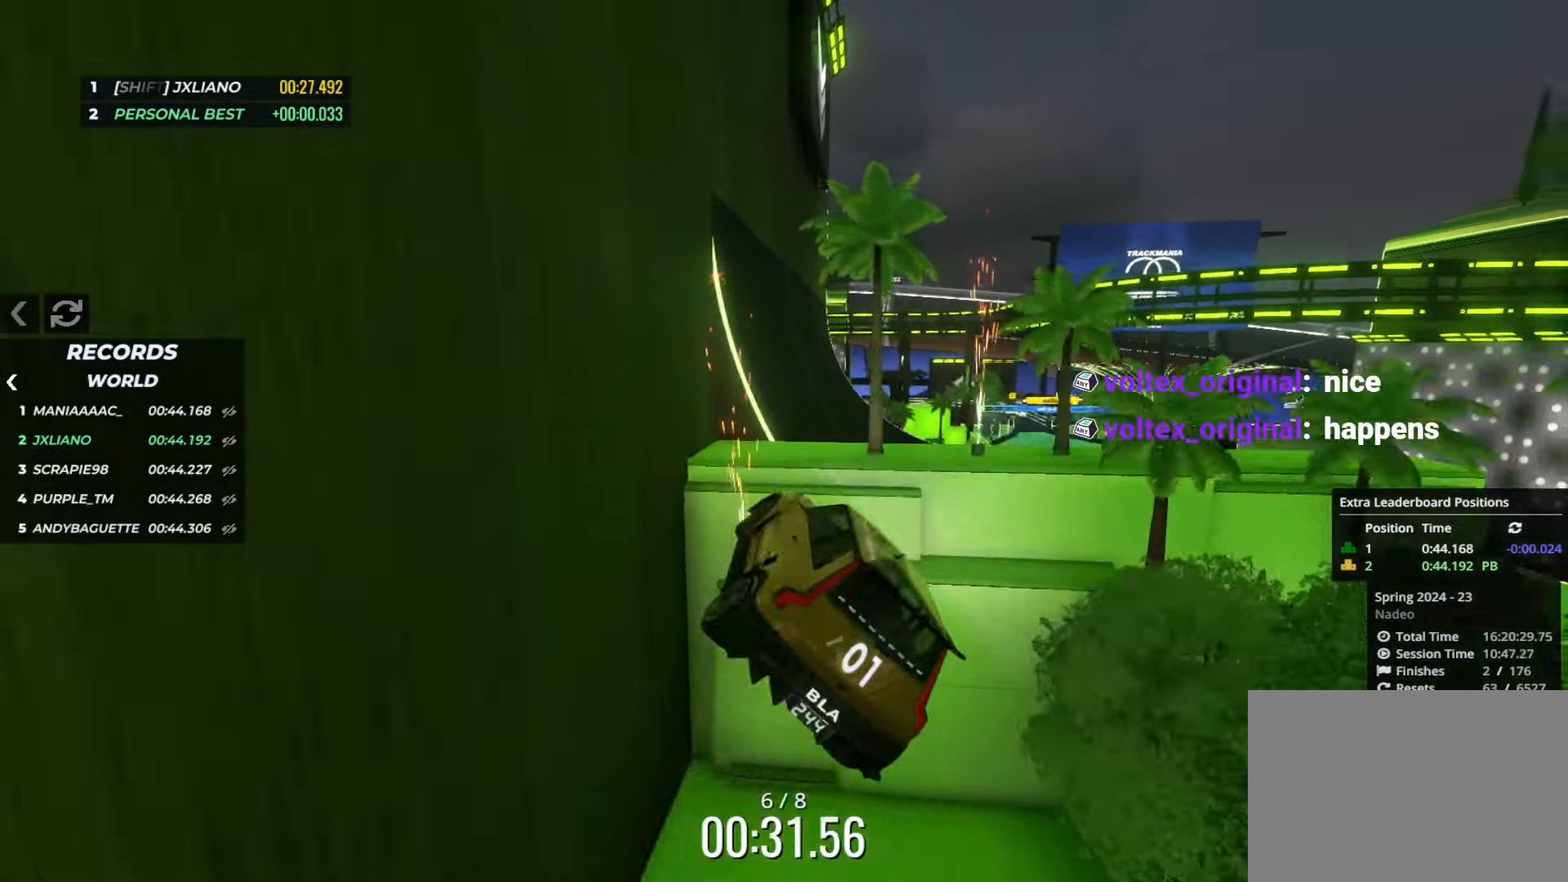
{"keys": ["up"], "events": [[16, "right", "up"], [383, "right", "down"], [500, "right", "up"]]}
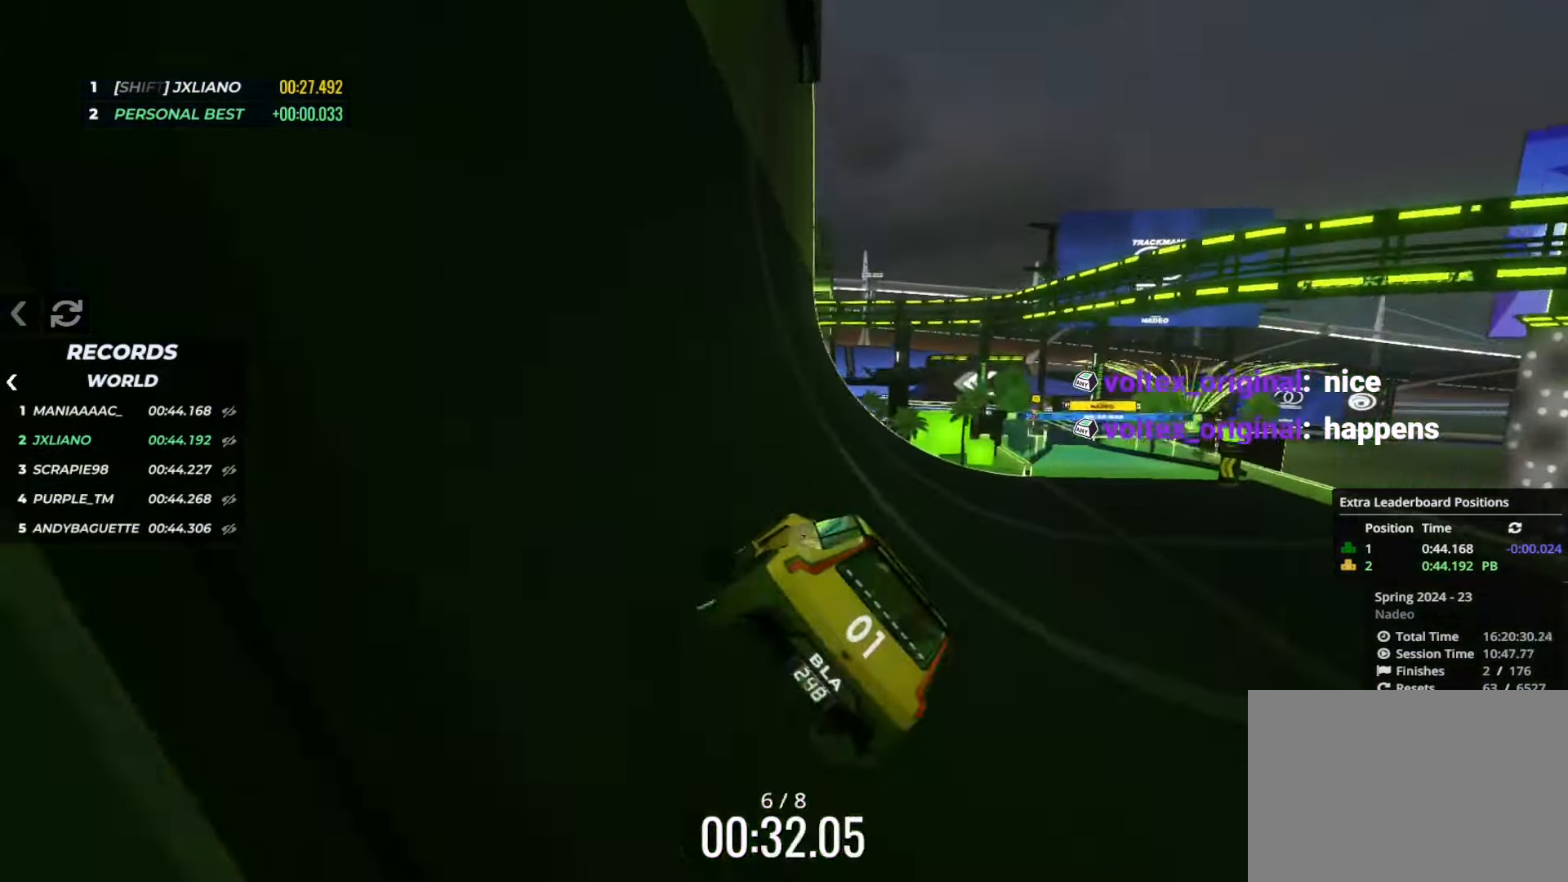
{"keys": ["right", "up"], "events": [[100, "right", "down"], [200, "right", "up"], [317, "right", "down"], [400, "right", "up"], [467, "right", "down"]]}
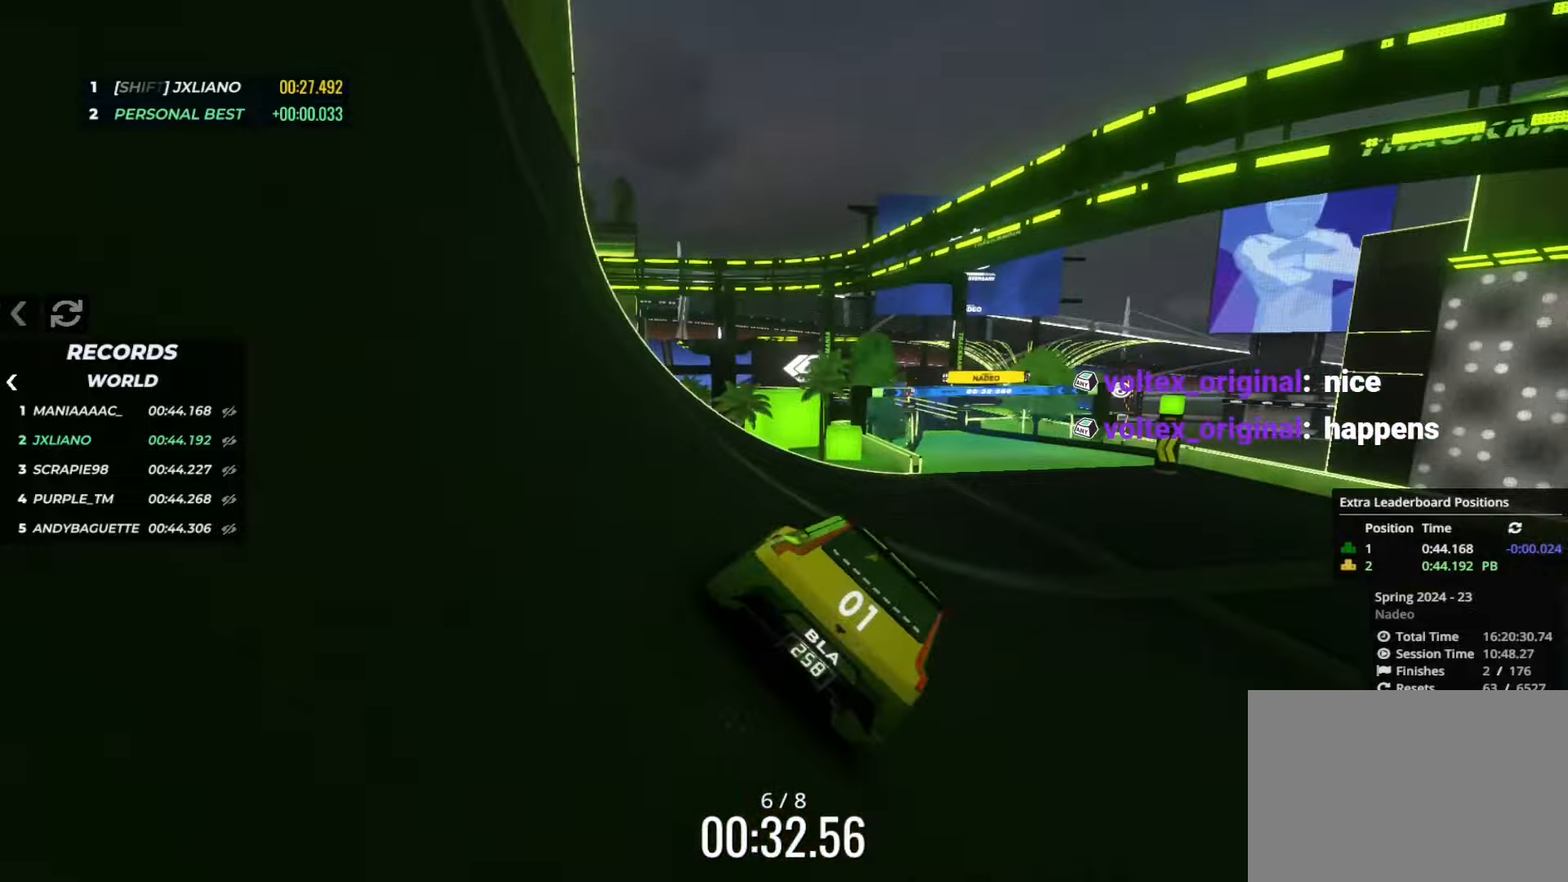
{"keys": ["left", "up"], "events": [[100, "right", "up"], [150, "right", "down"], [300, "right", "up"], [417, "left", "down"]]}
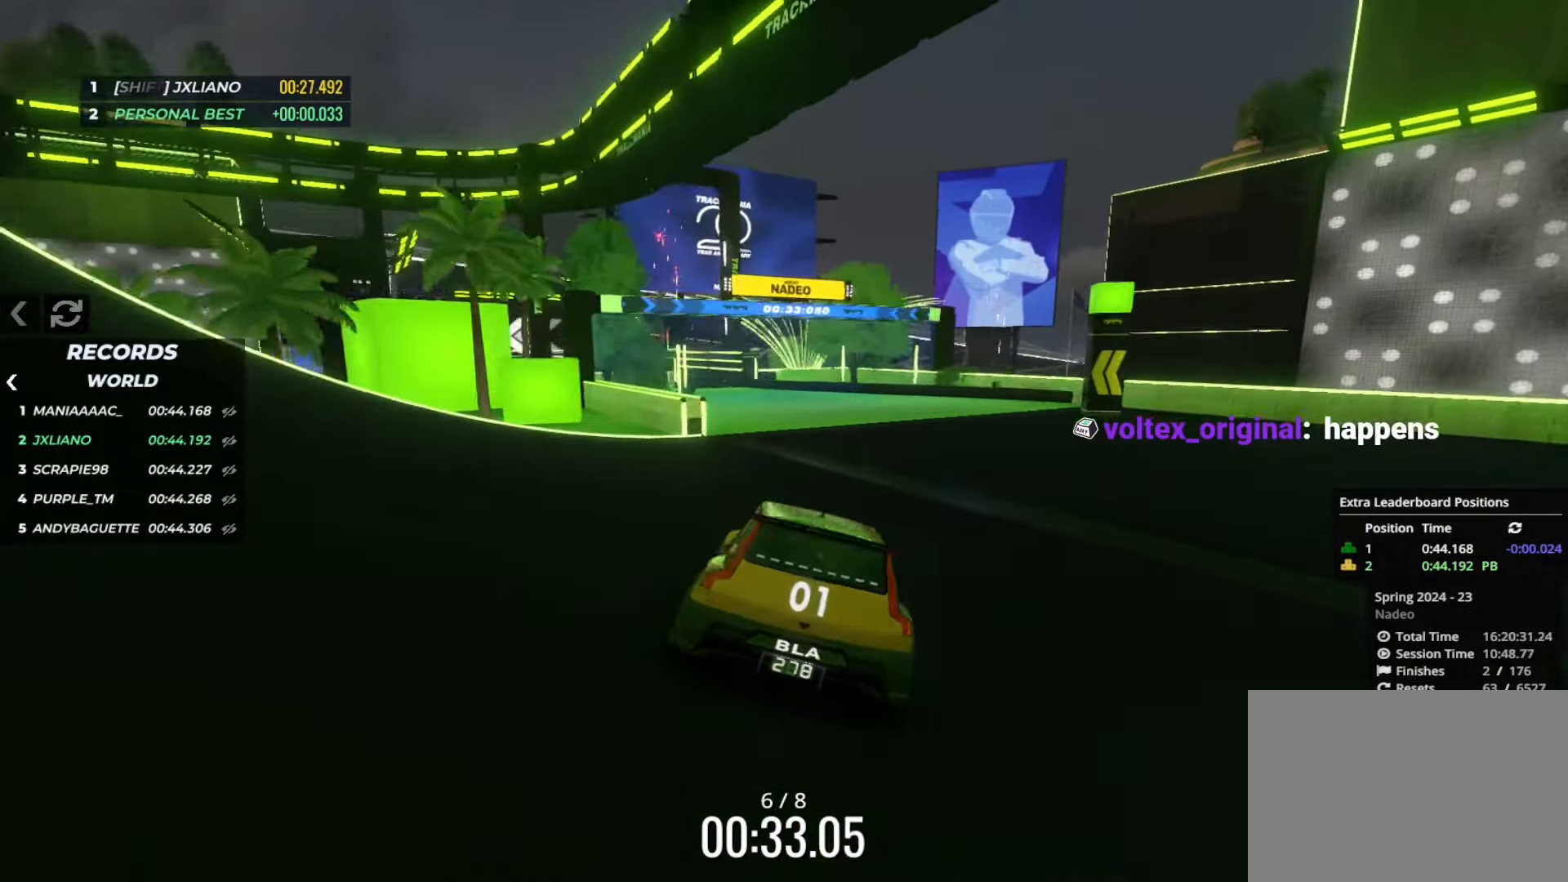
{"keys": ["up"], "events": [[50, "left", "up"], [117, "left", "down"], [184, "left", "up"], [334, "left", "down"], [384, "left", "up"]]}
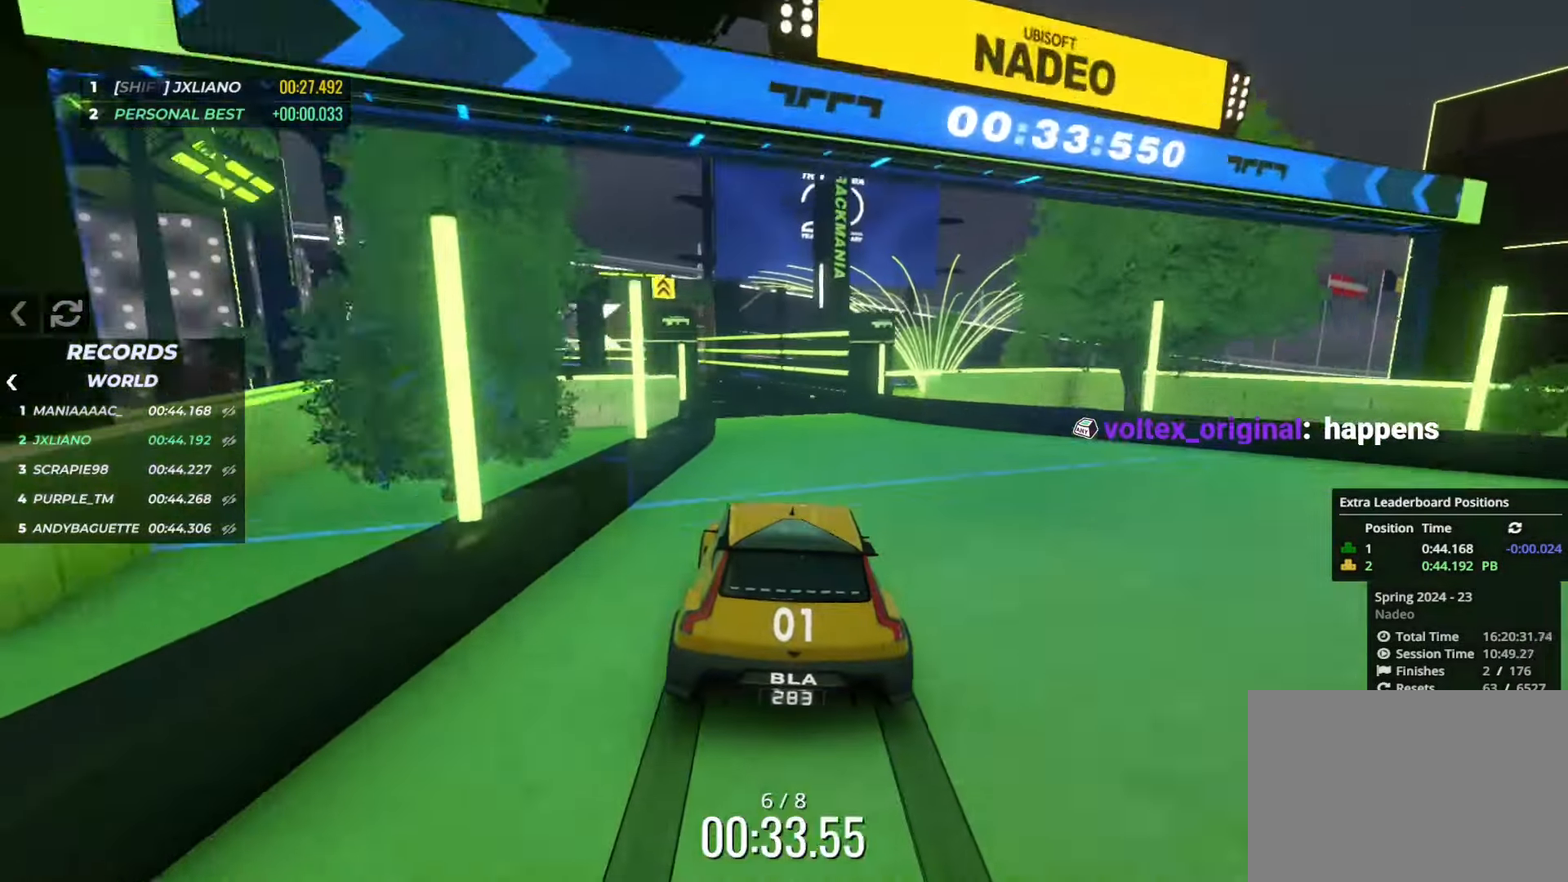
{"keys": ["left", "up"], "events": [[50, "left", "down"], [133, "left", "up"], [233, "left", "down"], [317, "left", "up"], [450, "left", "down"]]}
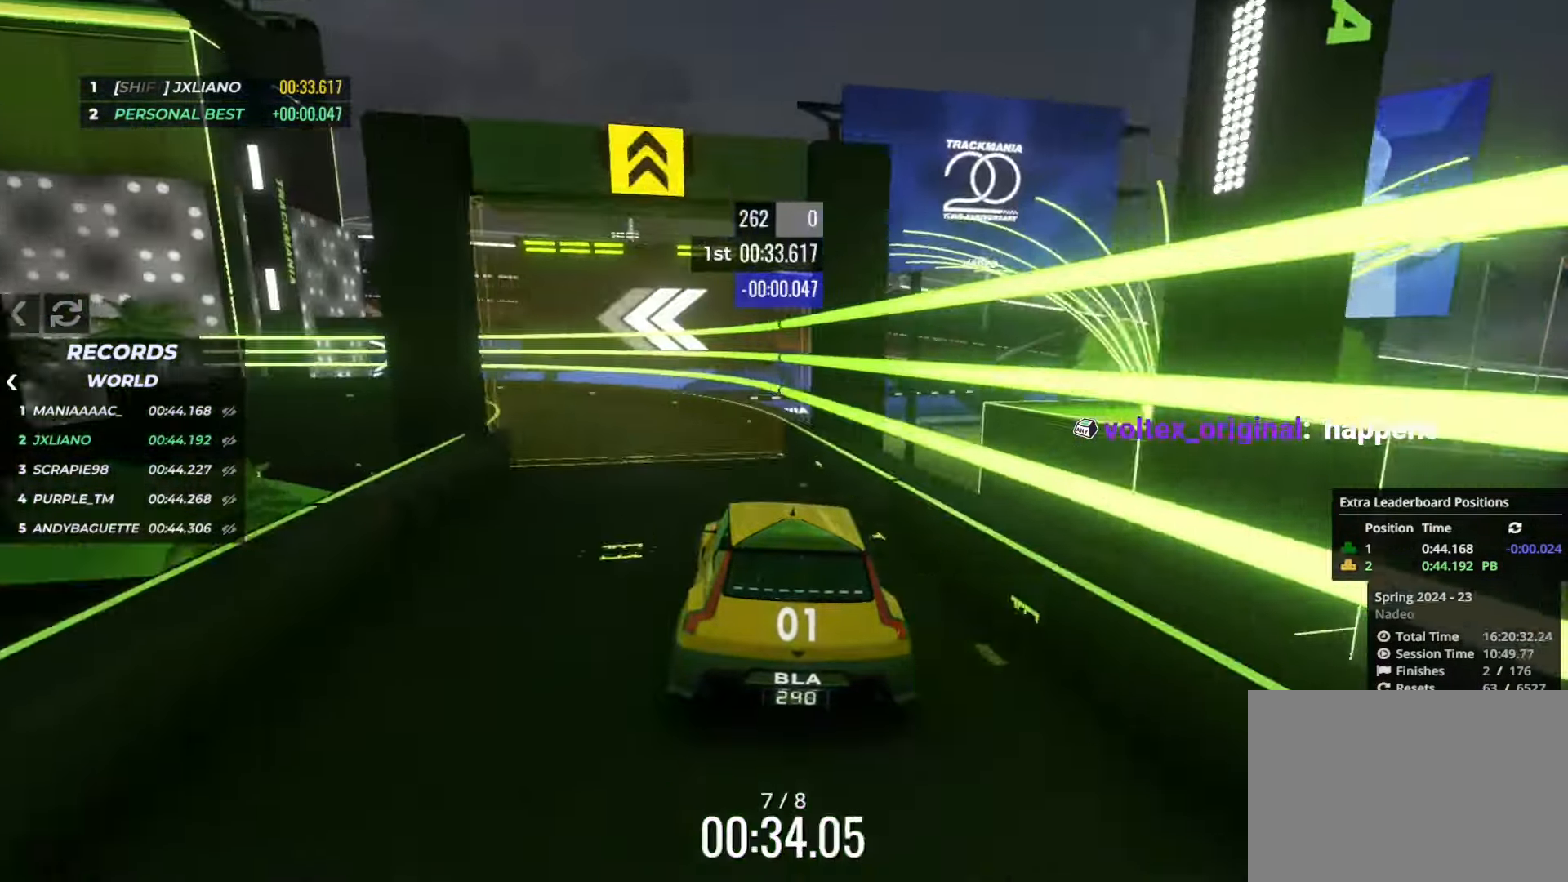
{"keys": ["up"], "events": [[484, "left", "up"]]}
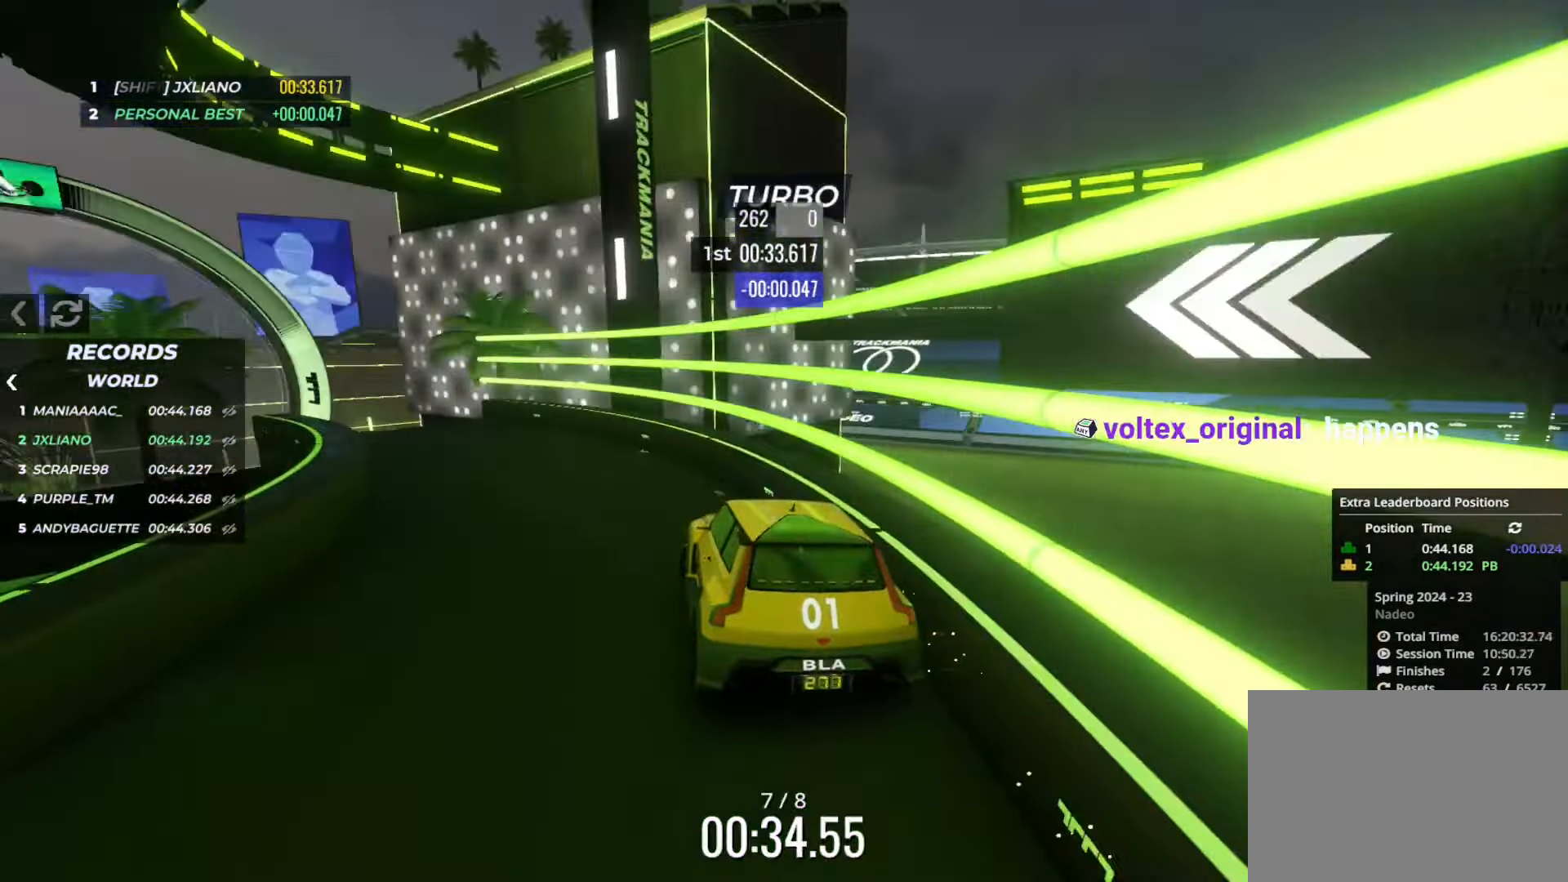
{"keys": ["right", "up"], "events": [[50, "down", "down"], [133, "down", "up"], [350, "right", "down"]]}
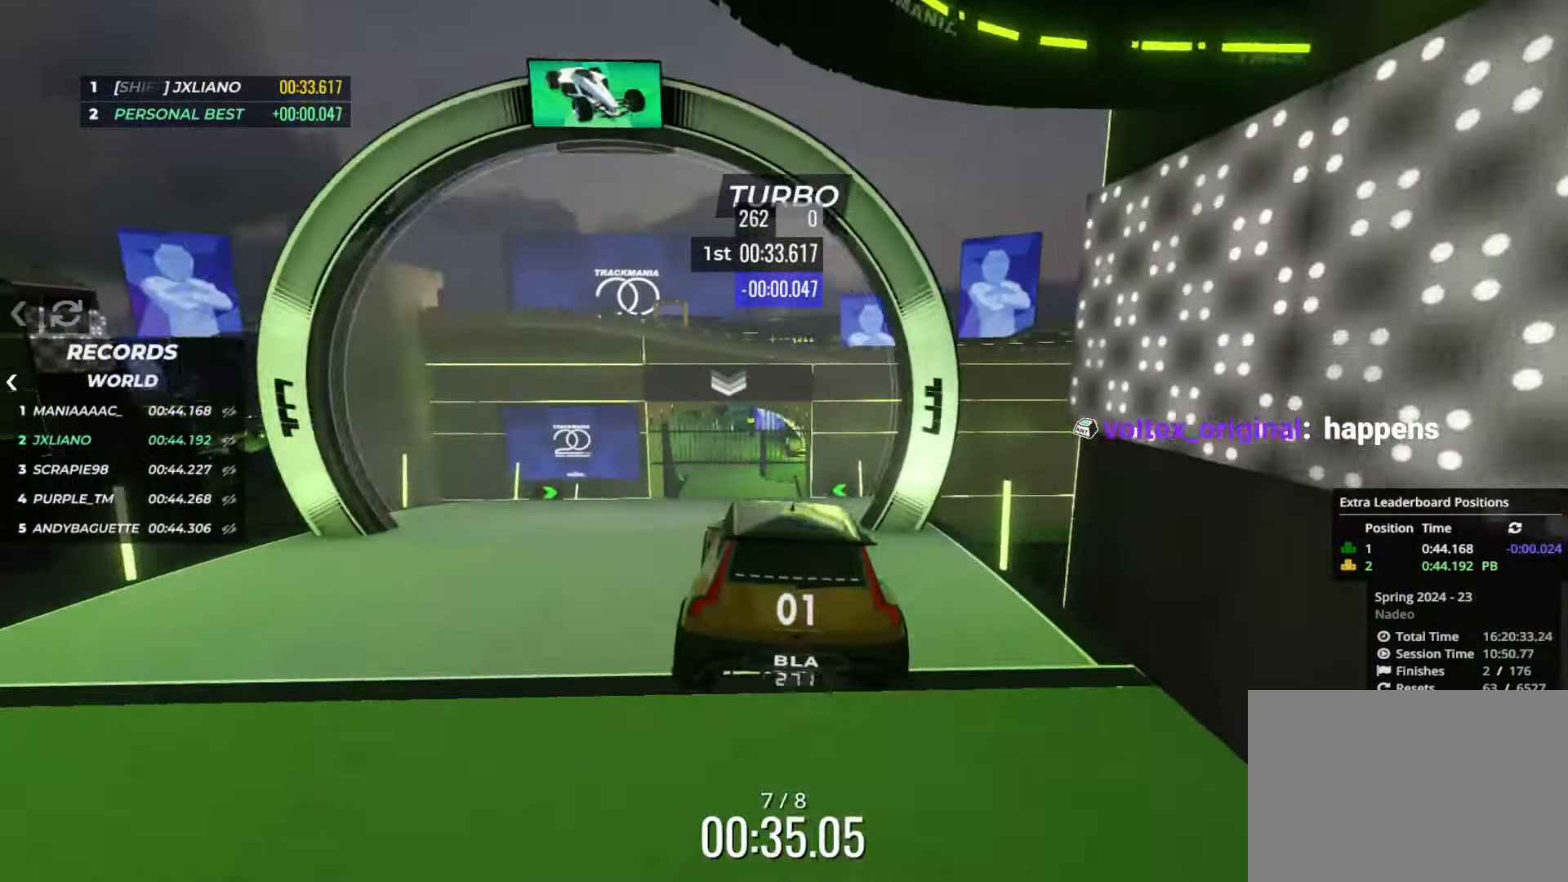
{"keys": ["up"], "events": [[67, "right", "up"]]}
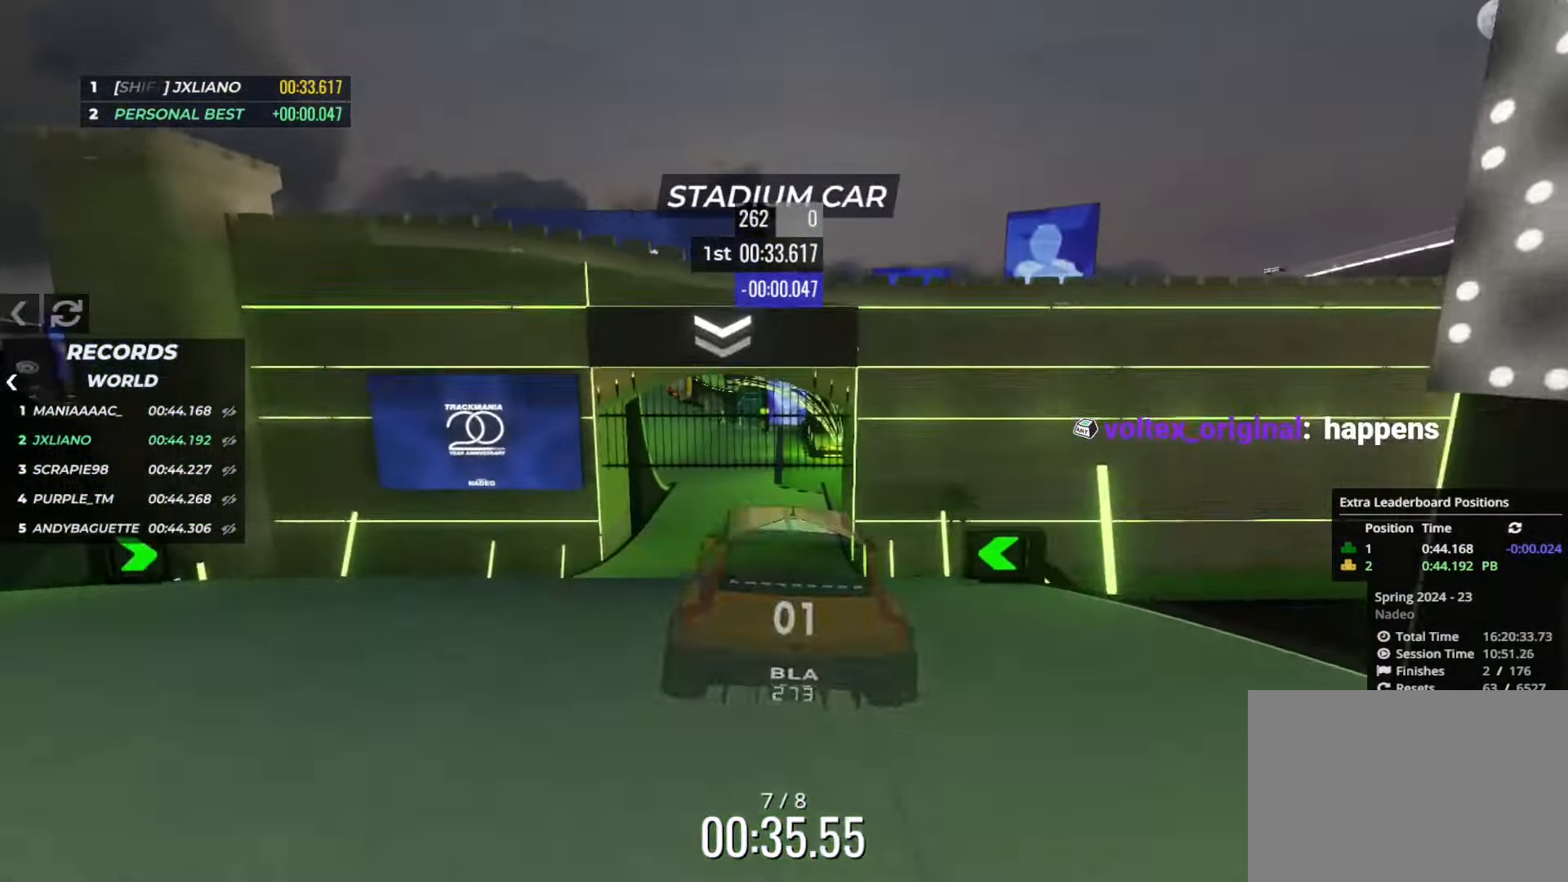
{"keys": ["up"], "events": []}
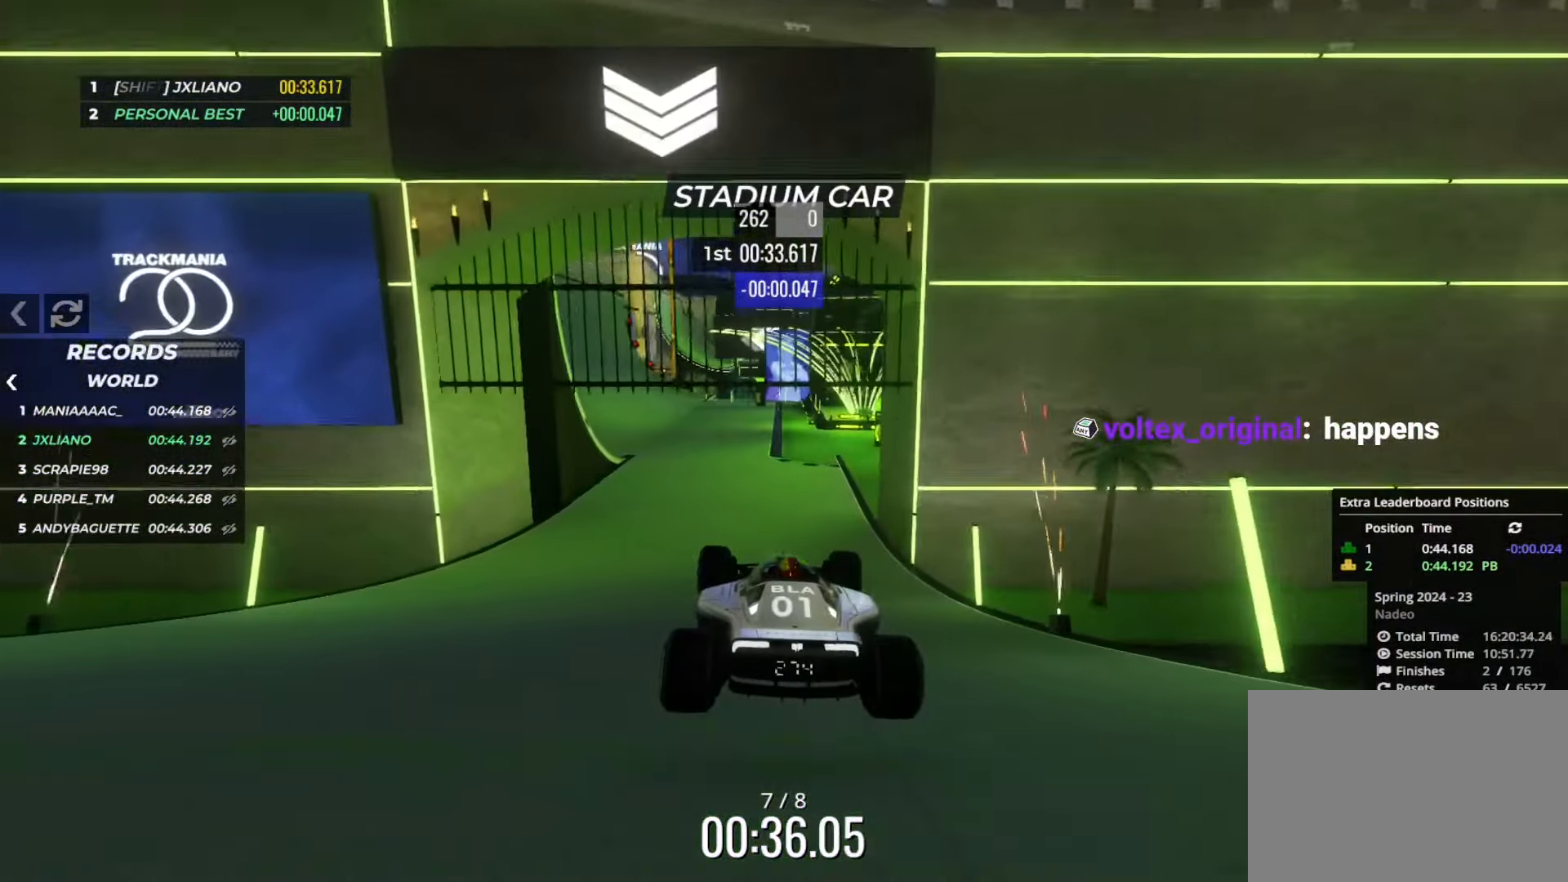
{"keys": ["left", "up"], "events": [[167, "left", "down"], [384, "left", "up"], [484, "left", "down"]]}
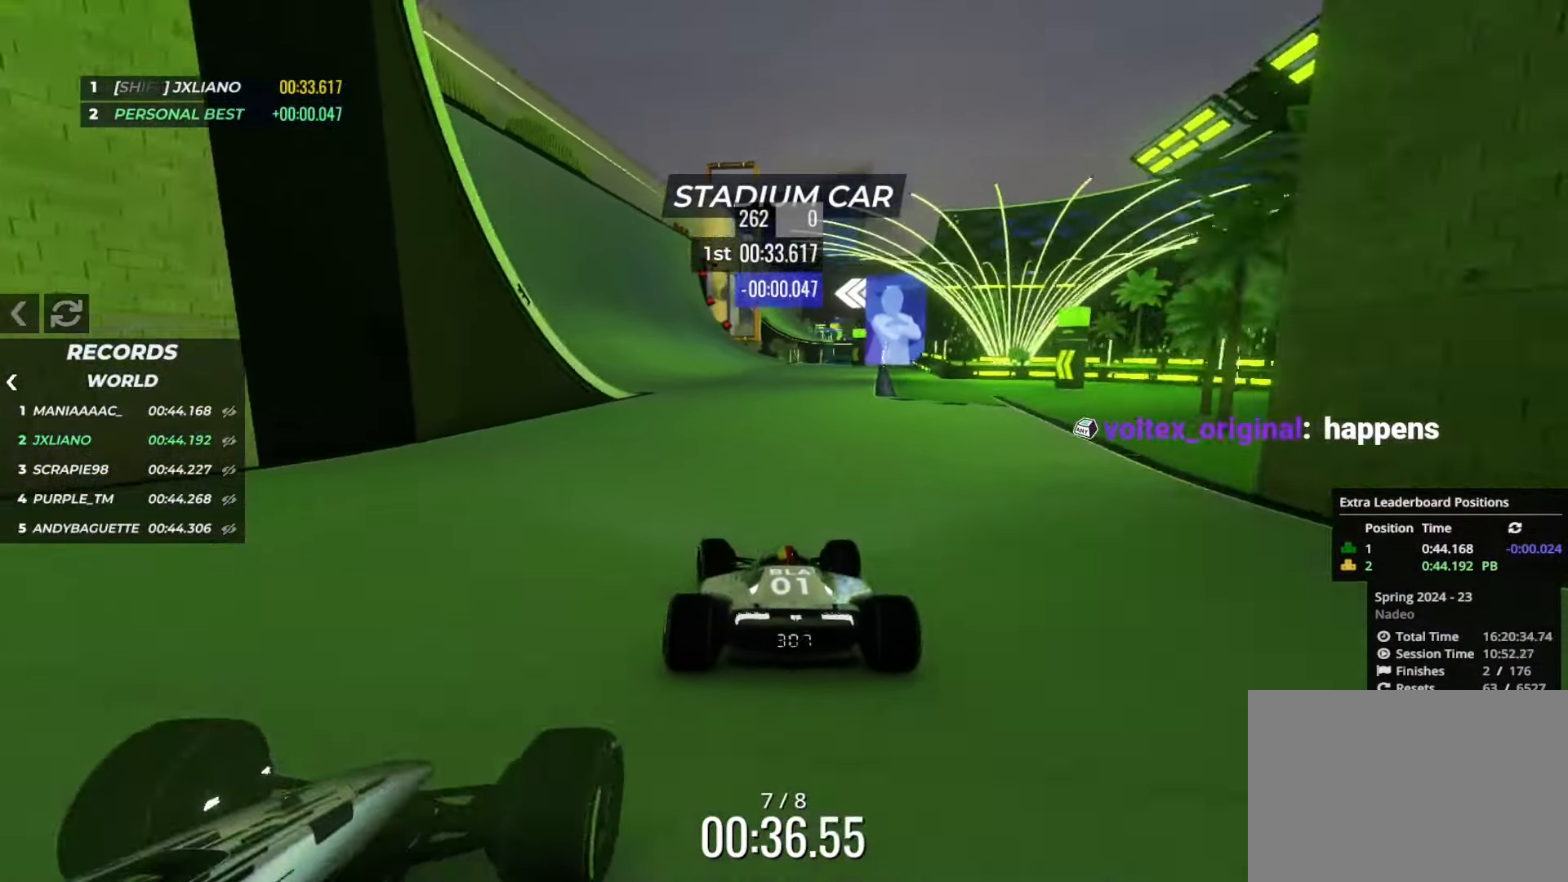
{"keys": ["up"], "events": [[83, "left", "up"], [250, "left", "down"], [350, "left", "up"]]}
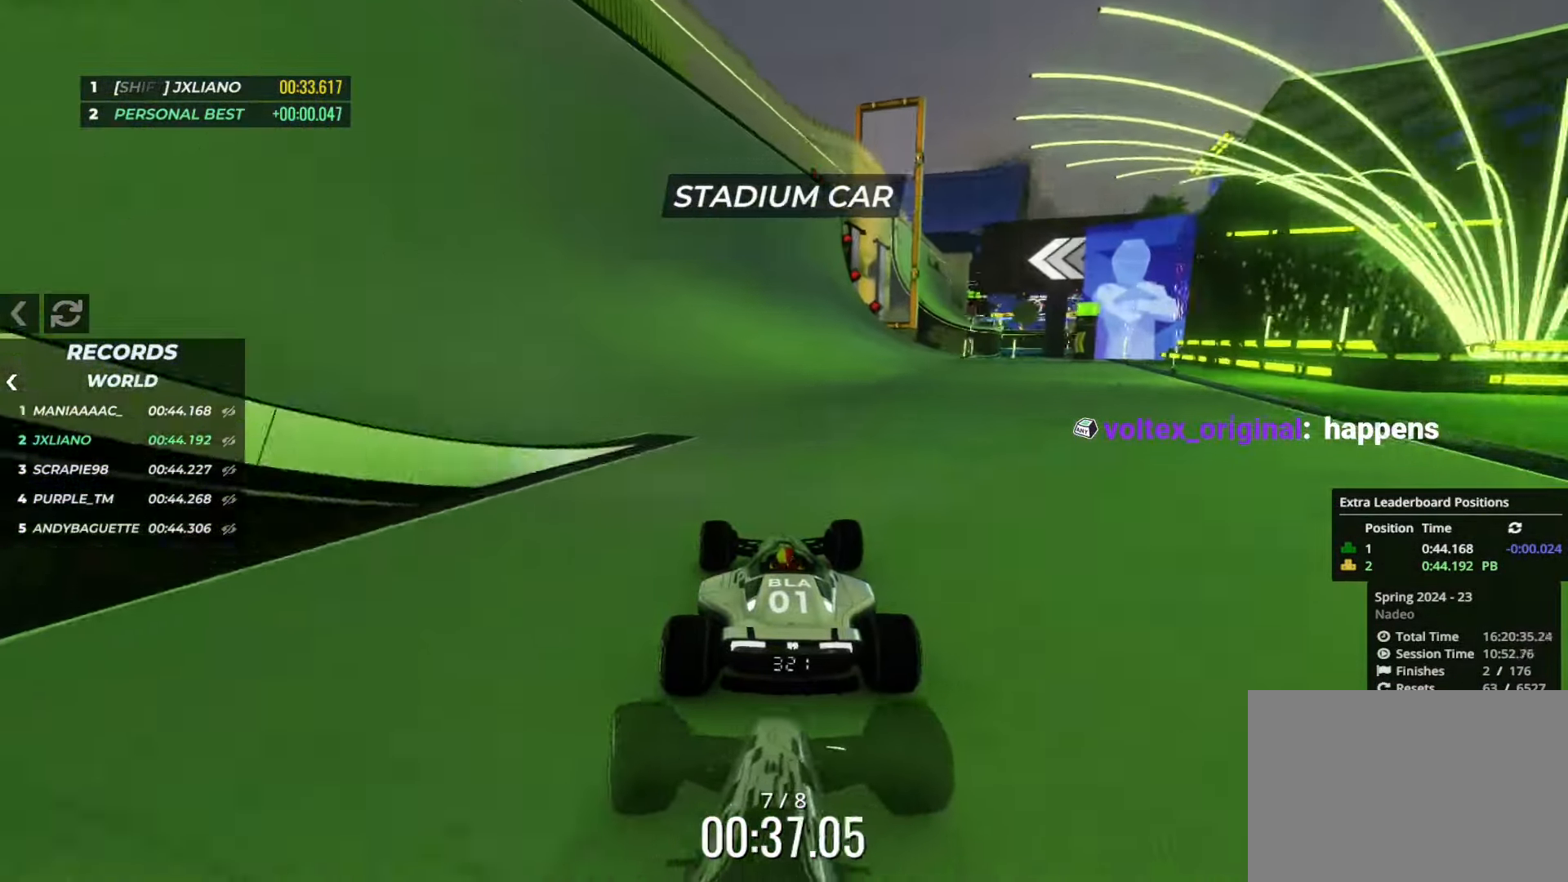
{"keys": ["up"], "events": [[17, "left", "down"], [83, "left", "up"]]}
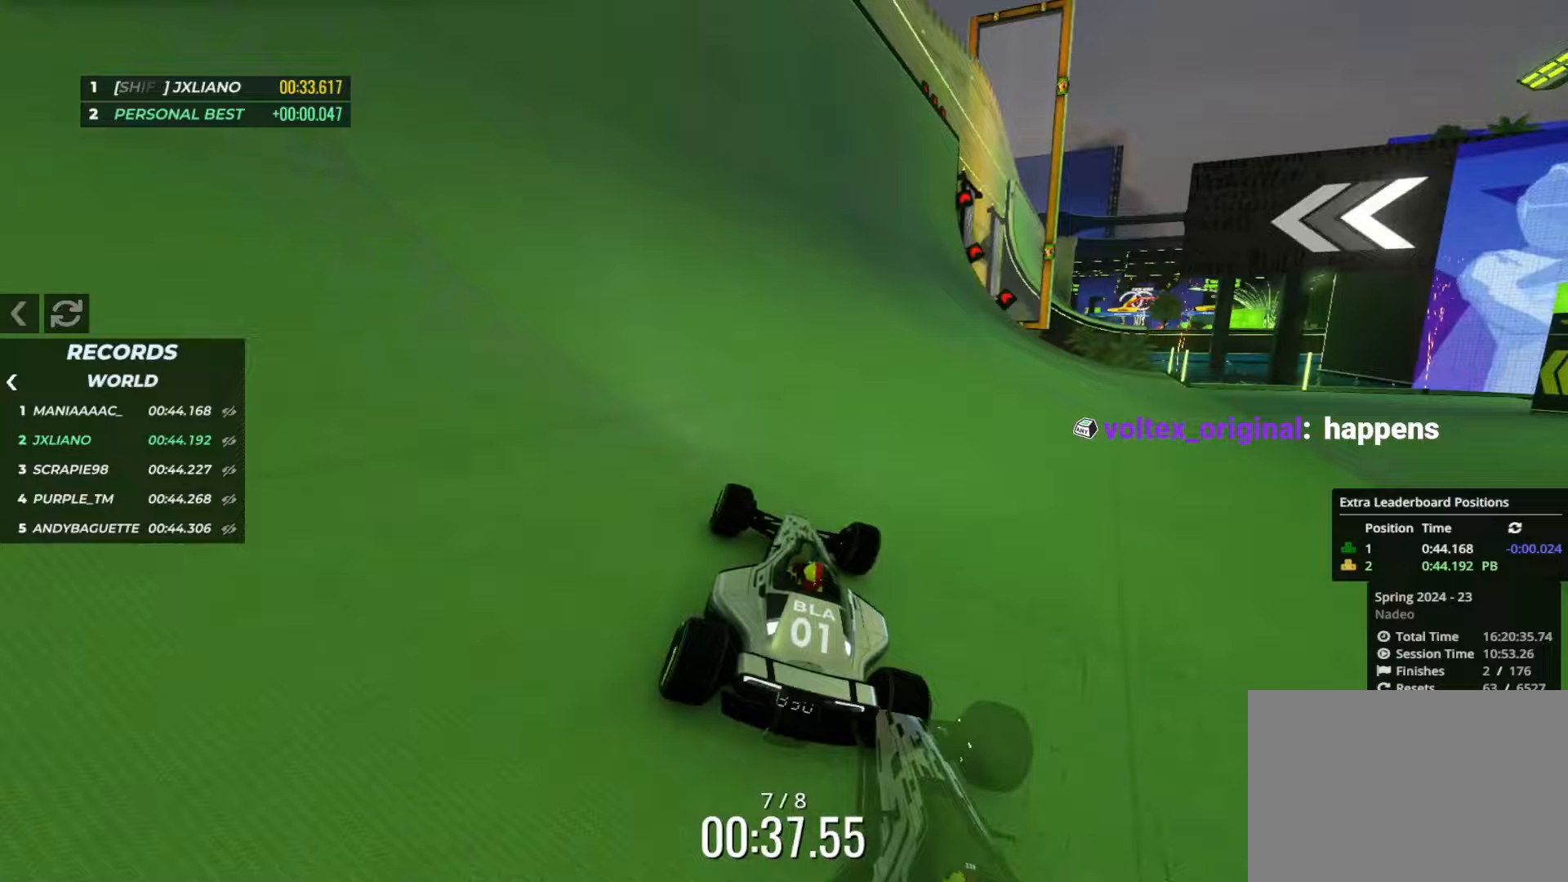
{"keys": ["up"], "events": [[417, "right", "down"], [501, "right", "up"]]}
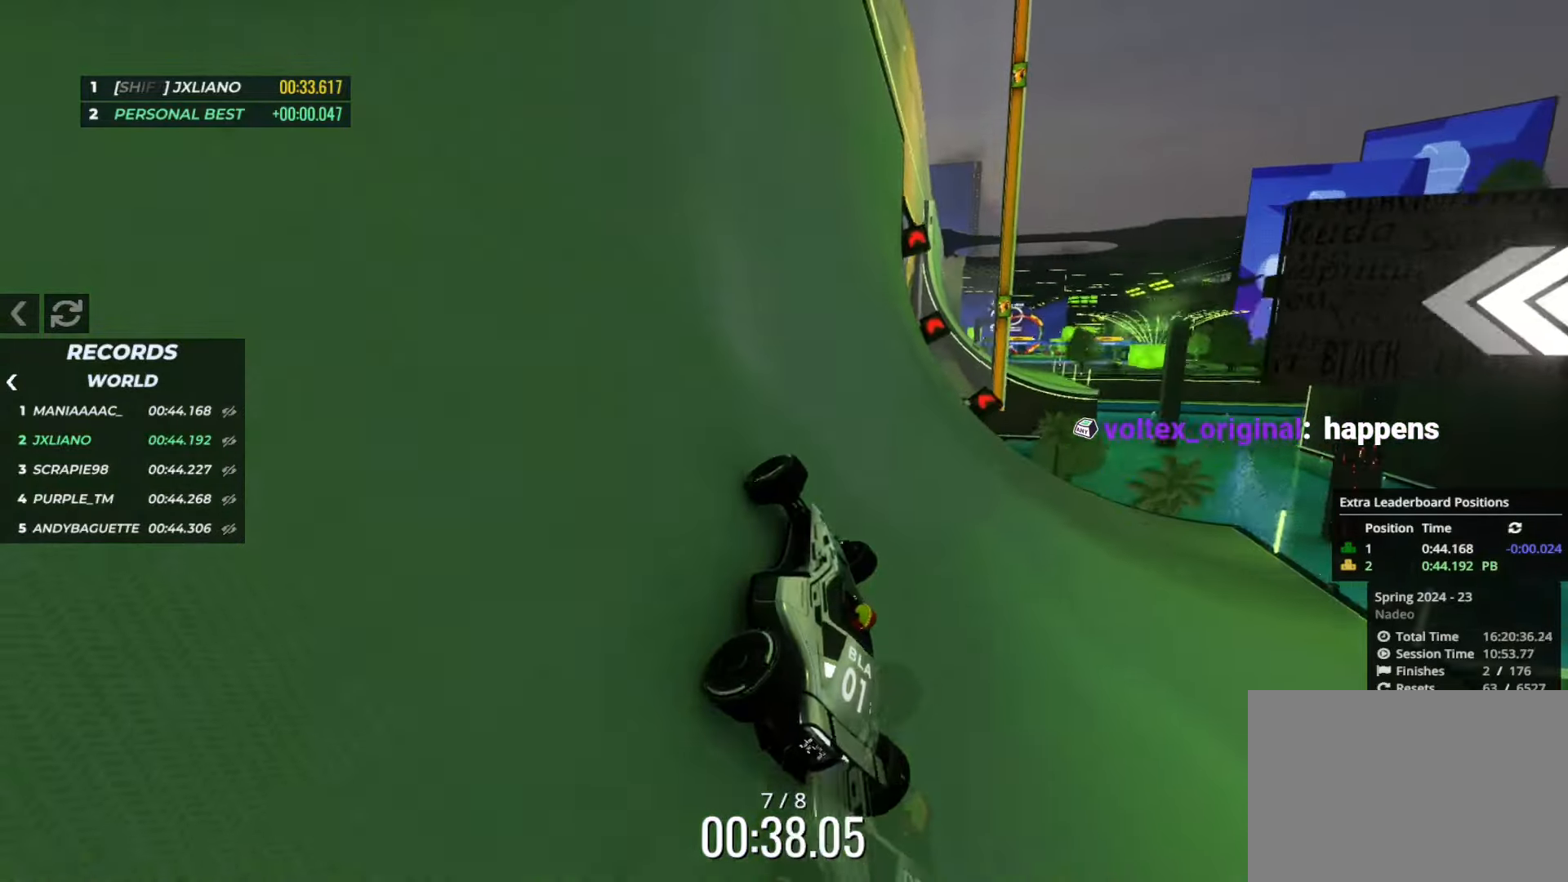
{"keys": ["up"], "events": [[116, "right", "down"], [250, "right", "up"], [350, "right", "down"], [433, "right", "up"]]}
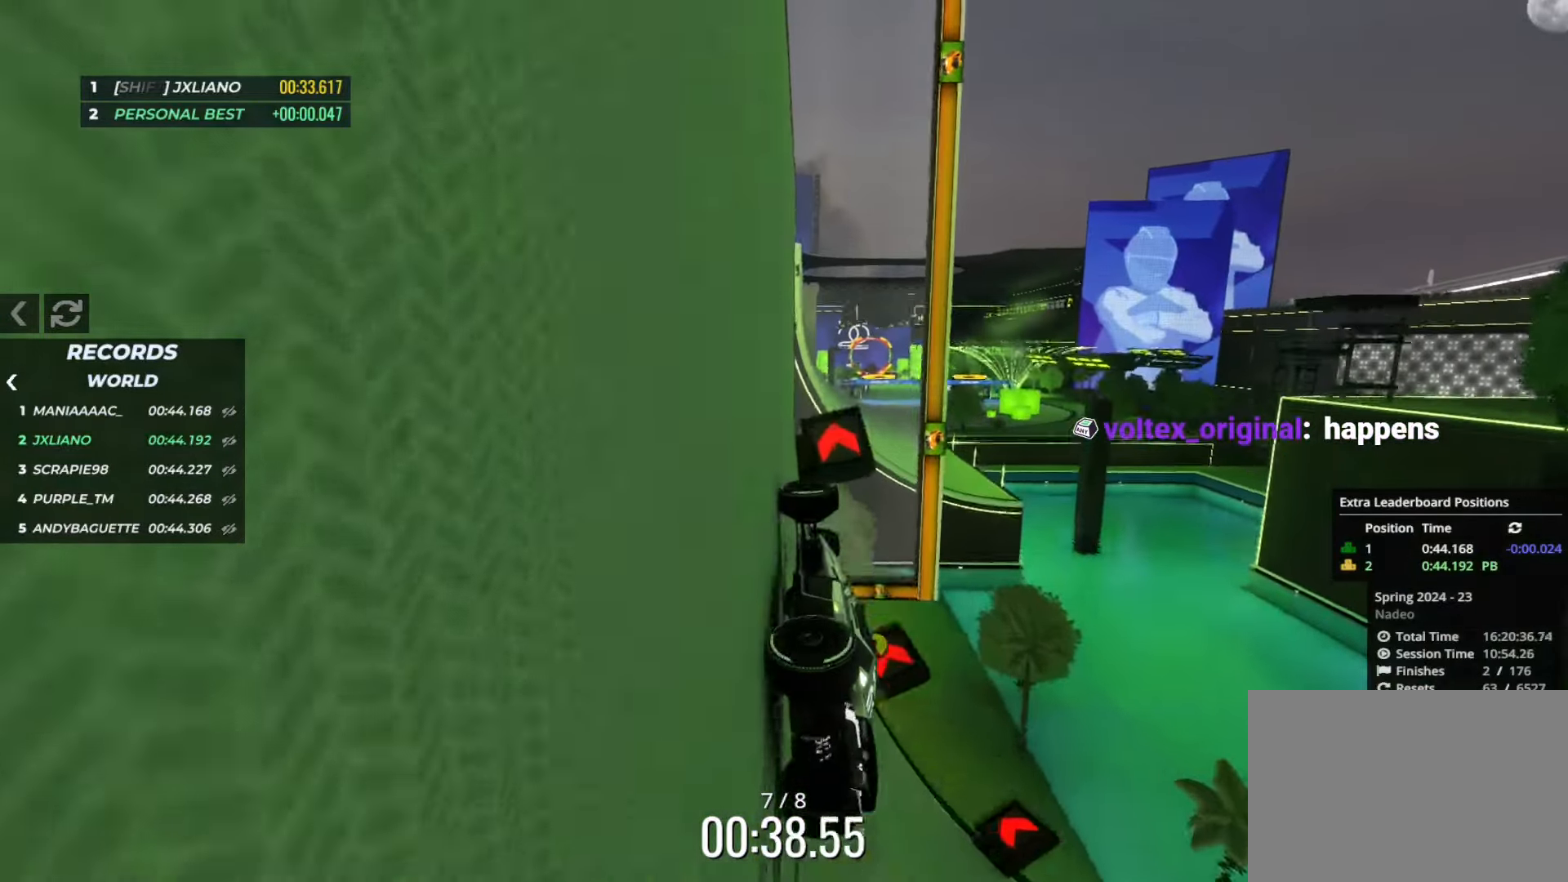
{"keys": ["up"], "events": [[50, "right", "down"], [100, "right", "up"], [367, "right", "down"], [484, "right", "up"]]}
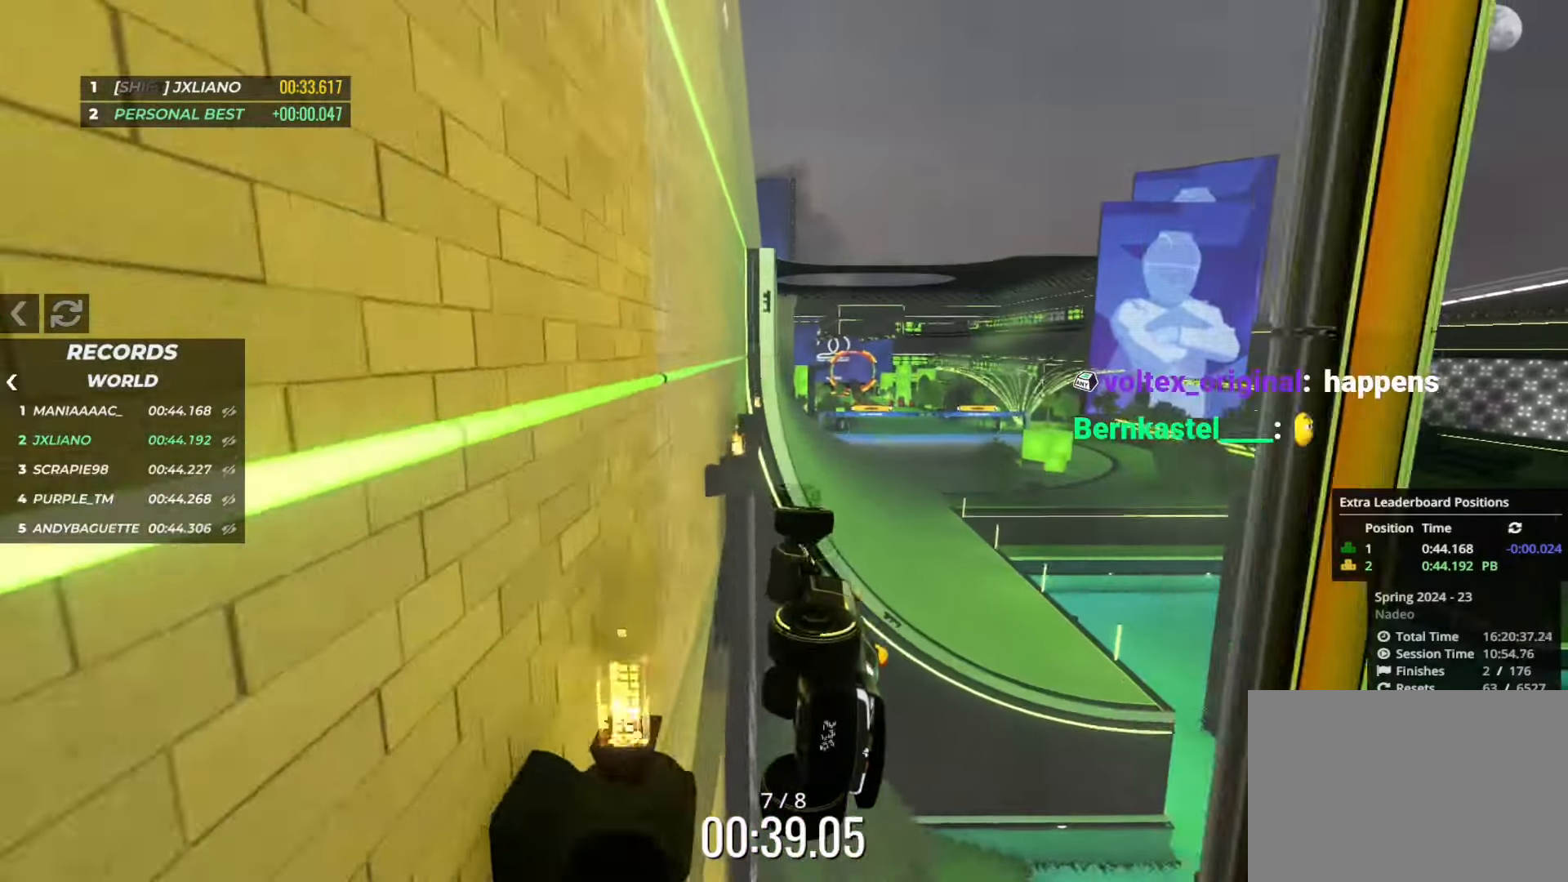
{"keys": ["up"], "events": [[100, "right", "down"], [233, "right", "up"], [350, "right", "down"], [483, "right", "up"]]}
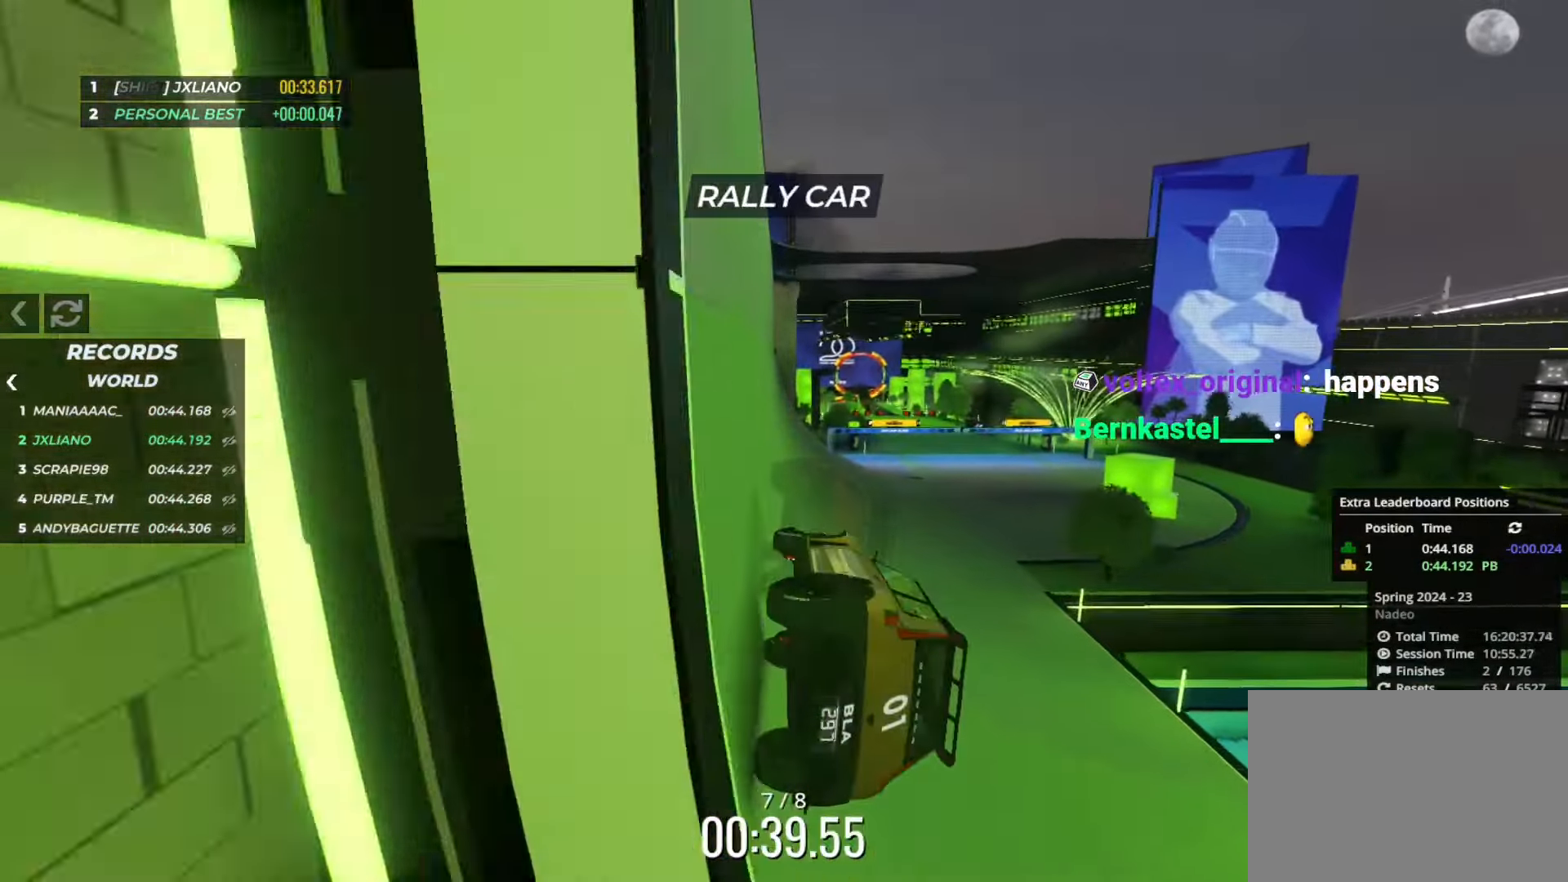
{"keys": ["up"], "events": [[83, "right", "down"], [184, "right", "up"], [250, "right", "down"], [334, "right", "up"], [450, "right", "down"], [501, "right", "up"]]}